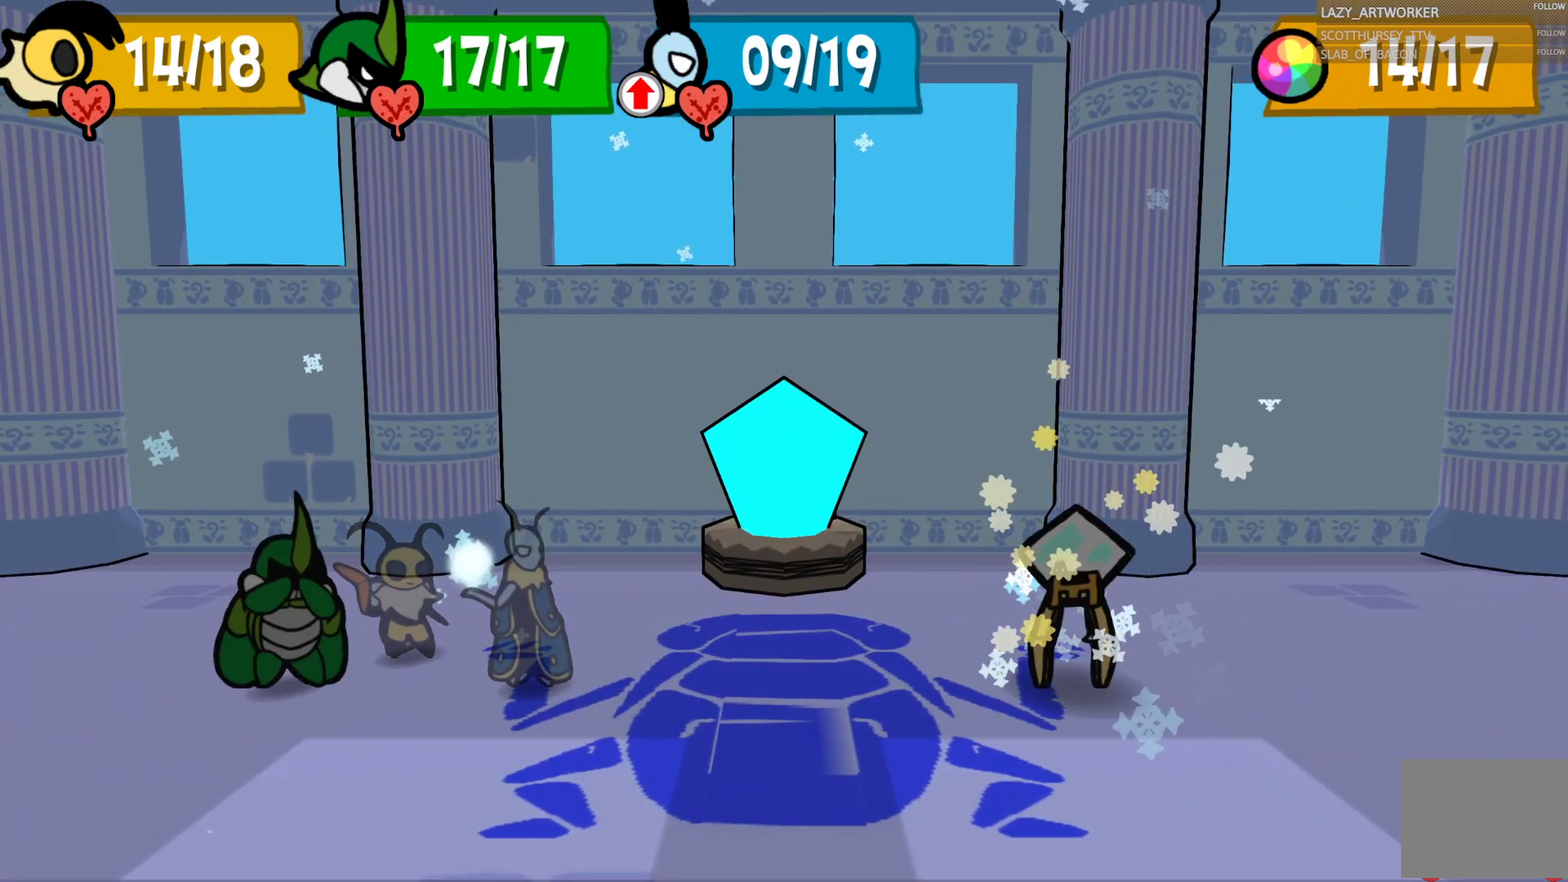
Gameplay with a controller (PlayStation layout); each line is a JSON object with the inputs held at the frame after it. "events" lists button and stick changes between this image and that frame as [ms after this image, input, new state], when the widget could be followed in between. This document gives stick clicks only as held states, not as events.
{"buttons": ["CROSS"], "left_stick": "center", "right_stick": "center", "events": []}
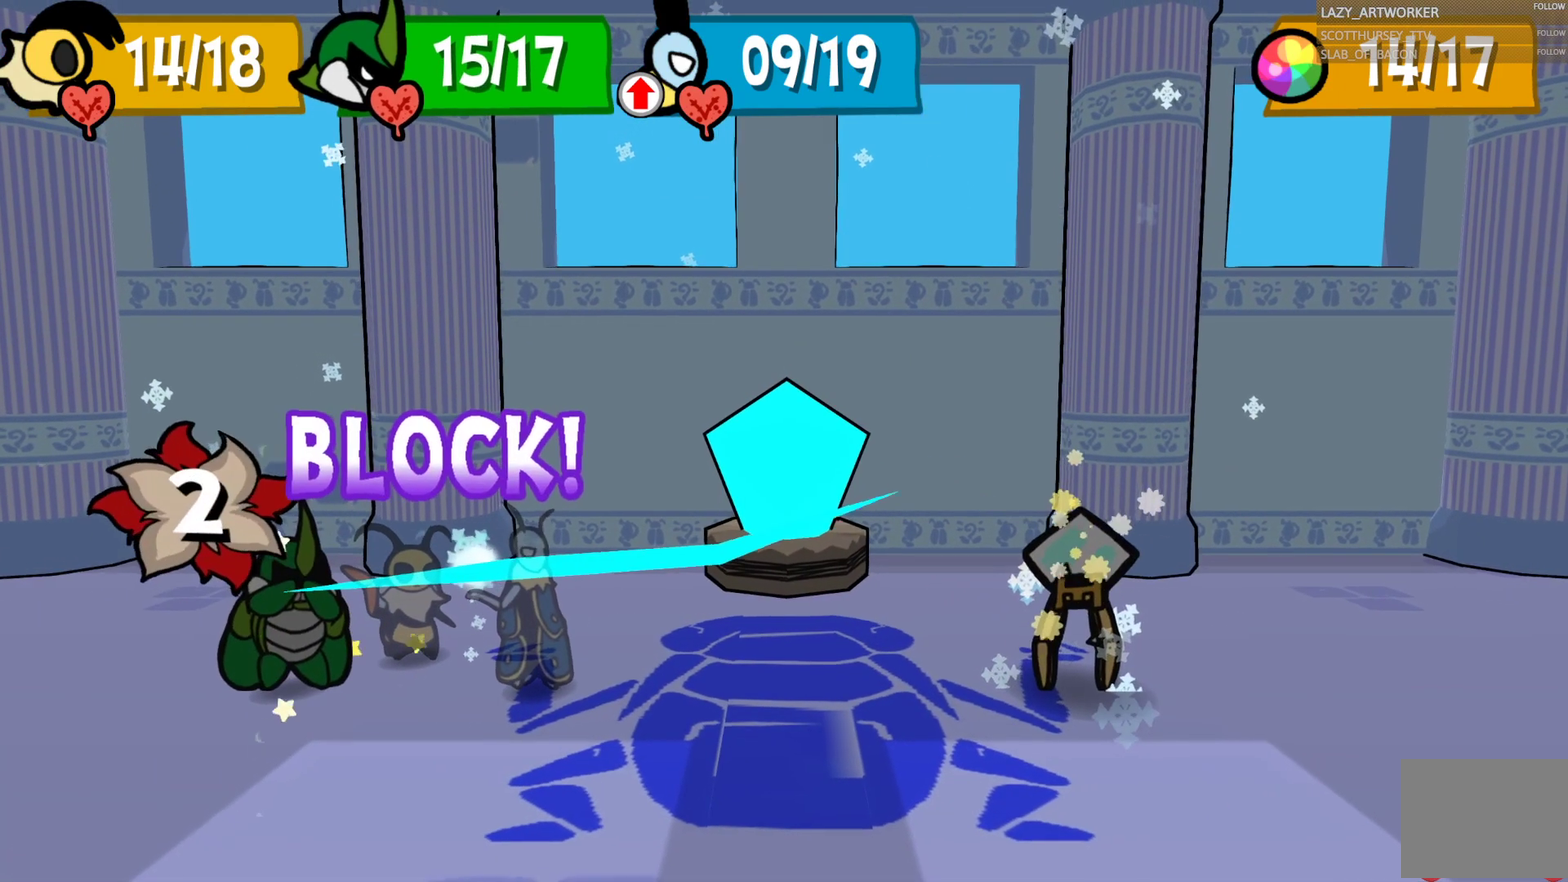
{"buttons": [], "left_stick": "center", "right_stick": "center", "events": [[350, "CROSS", "up"]]}
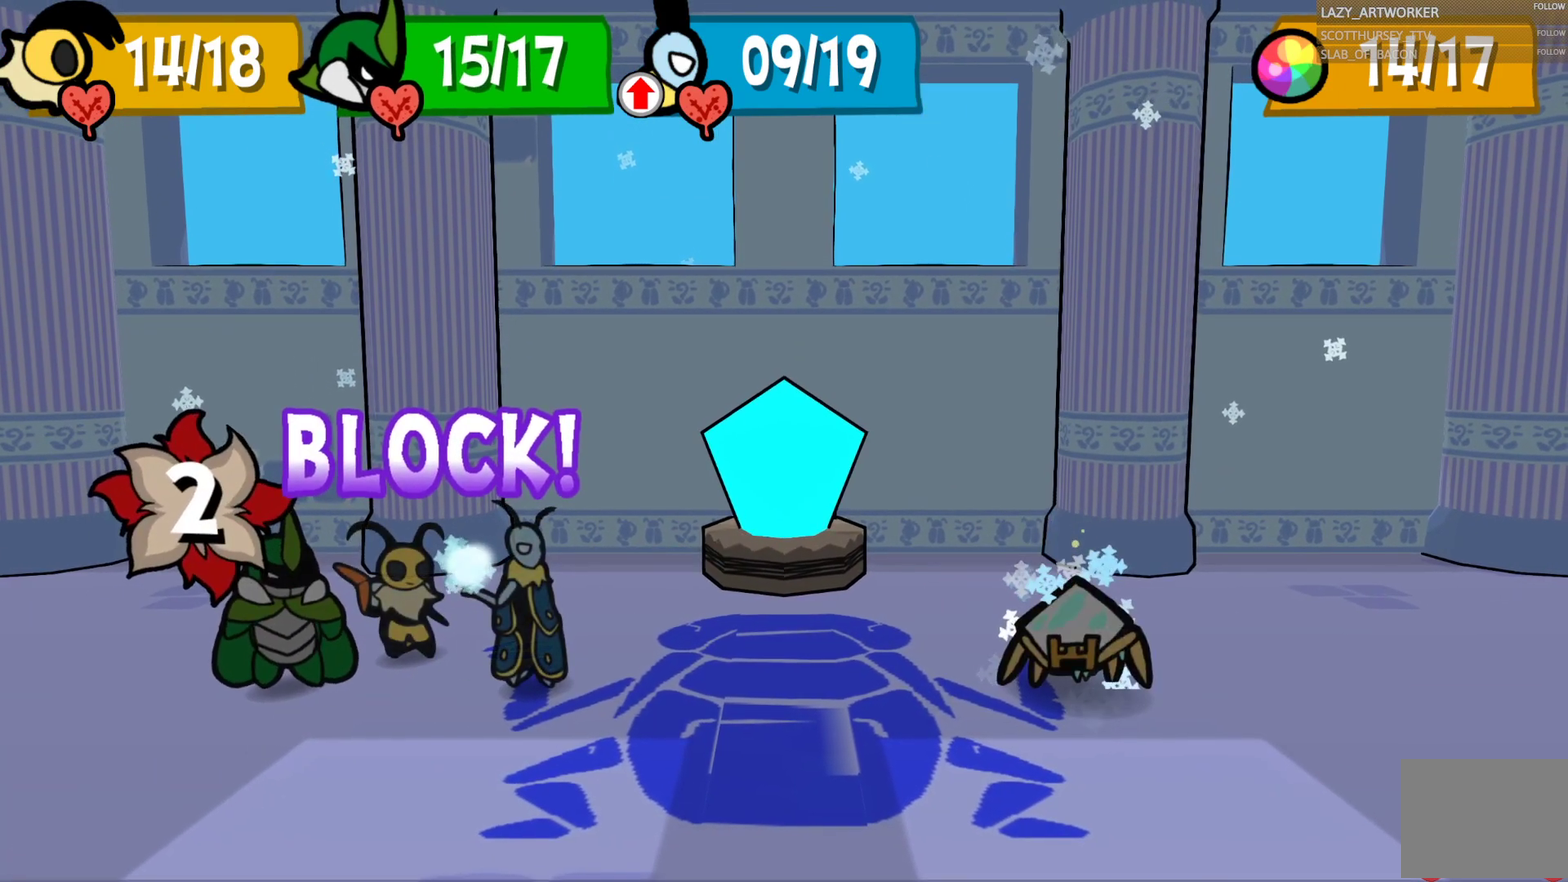
{"buttons": [], "left_stick": "center", "right_stick": "center", "events": []}
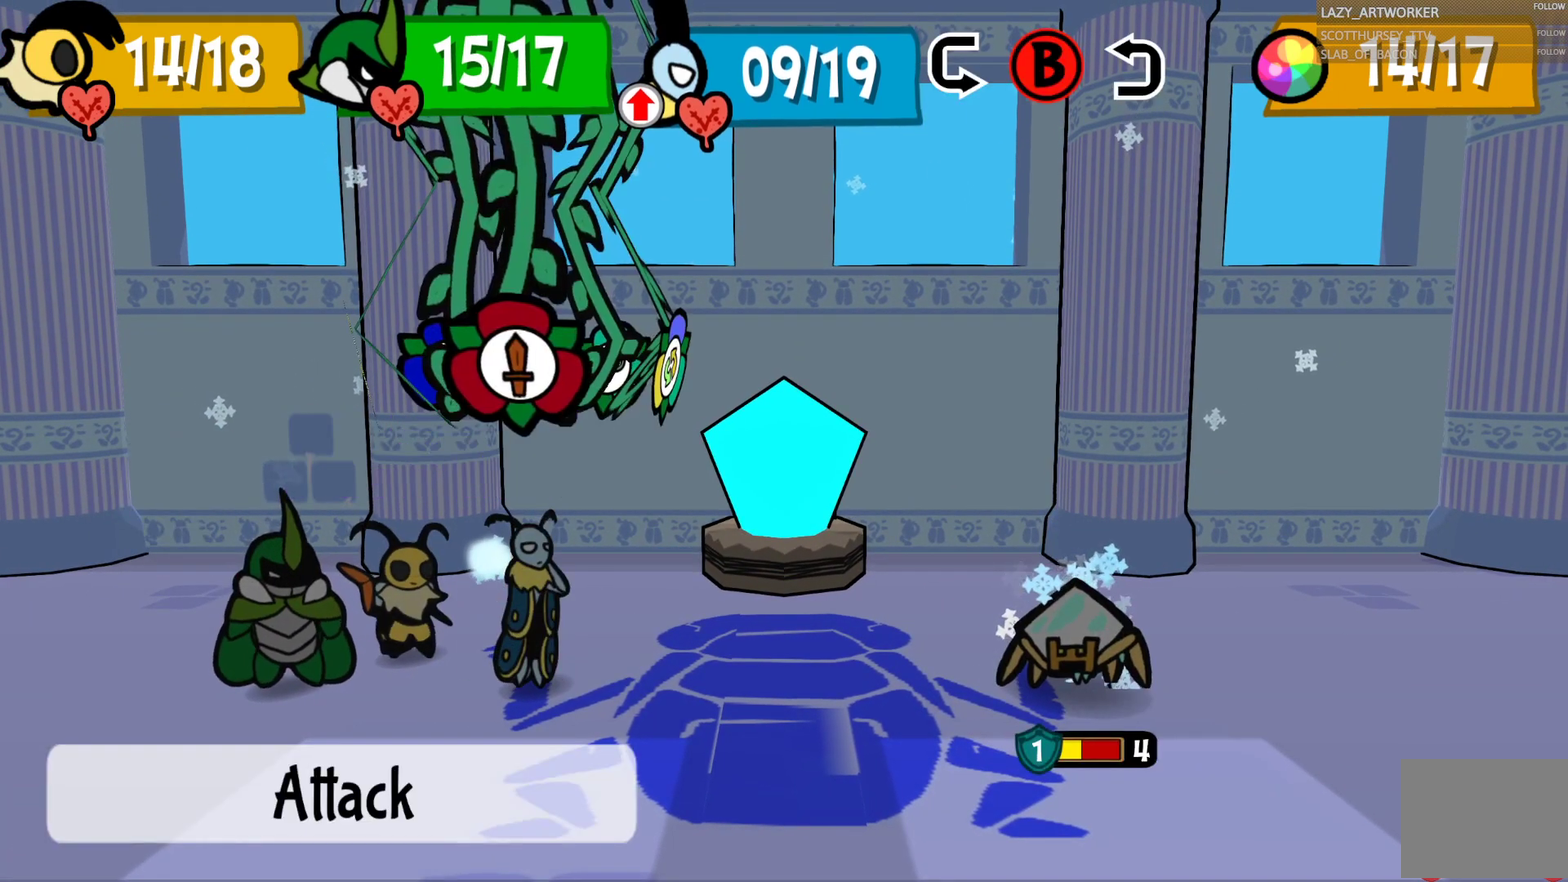
{"buttons": [], "left_stick": "center", "right_stick": "center", "events": []}
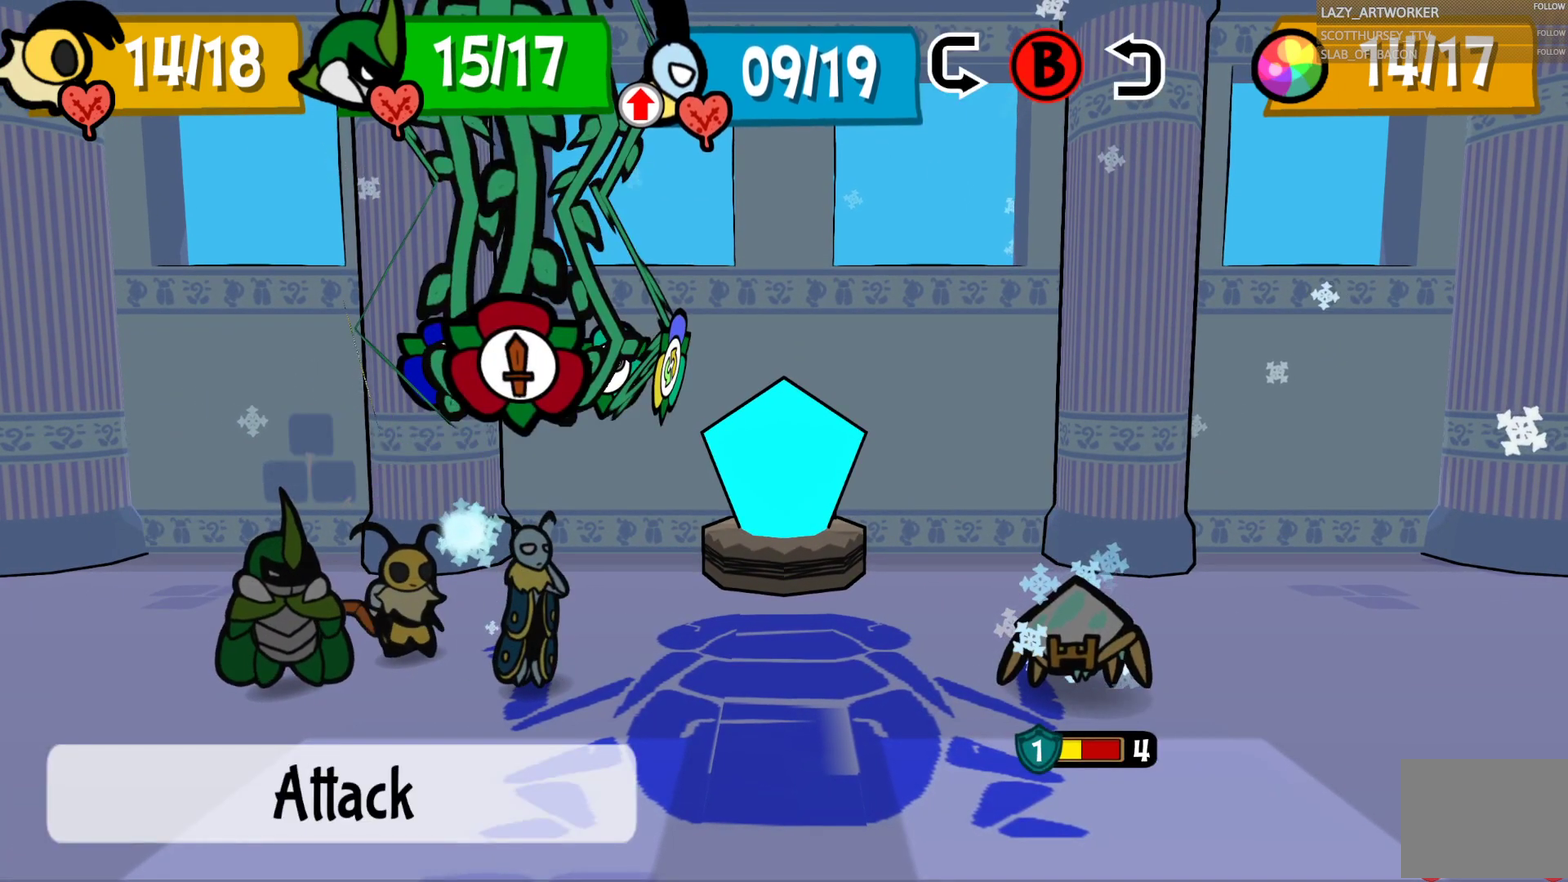
{"buttons": [], "left_stick": "center", "right_stick": "center", "events": [[133, "CROSS", "down"], [233, "CROSS", "up"], [317, "CROSS", "down"], [450, "CROSS", "up"]]}
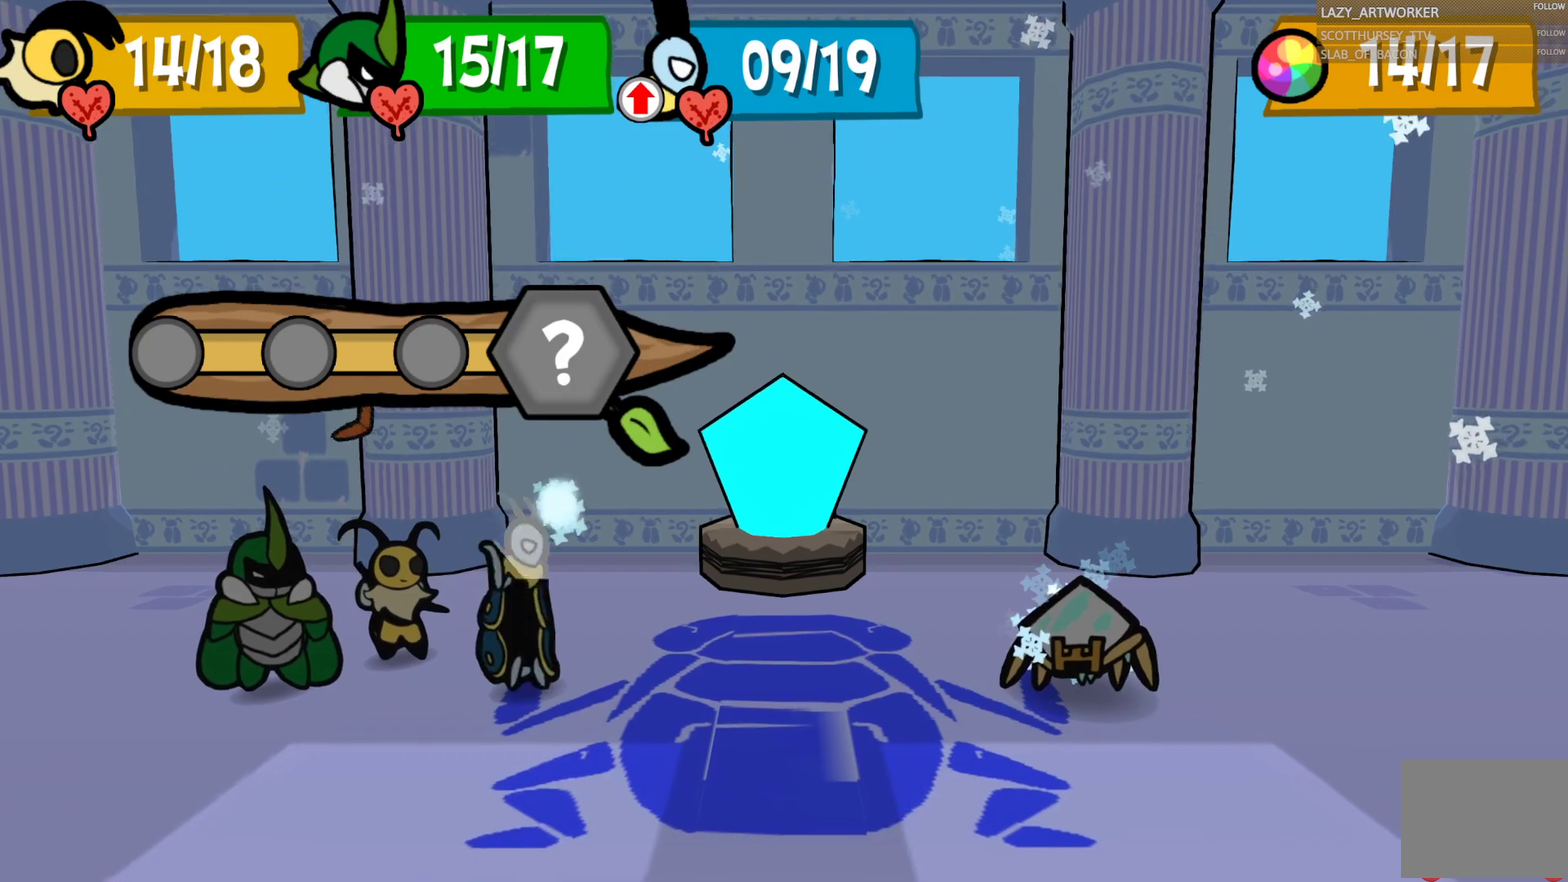
{"buttons": [], "left_stick": "center", "right_stick": "center", "events": []}
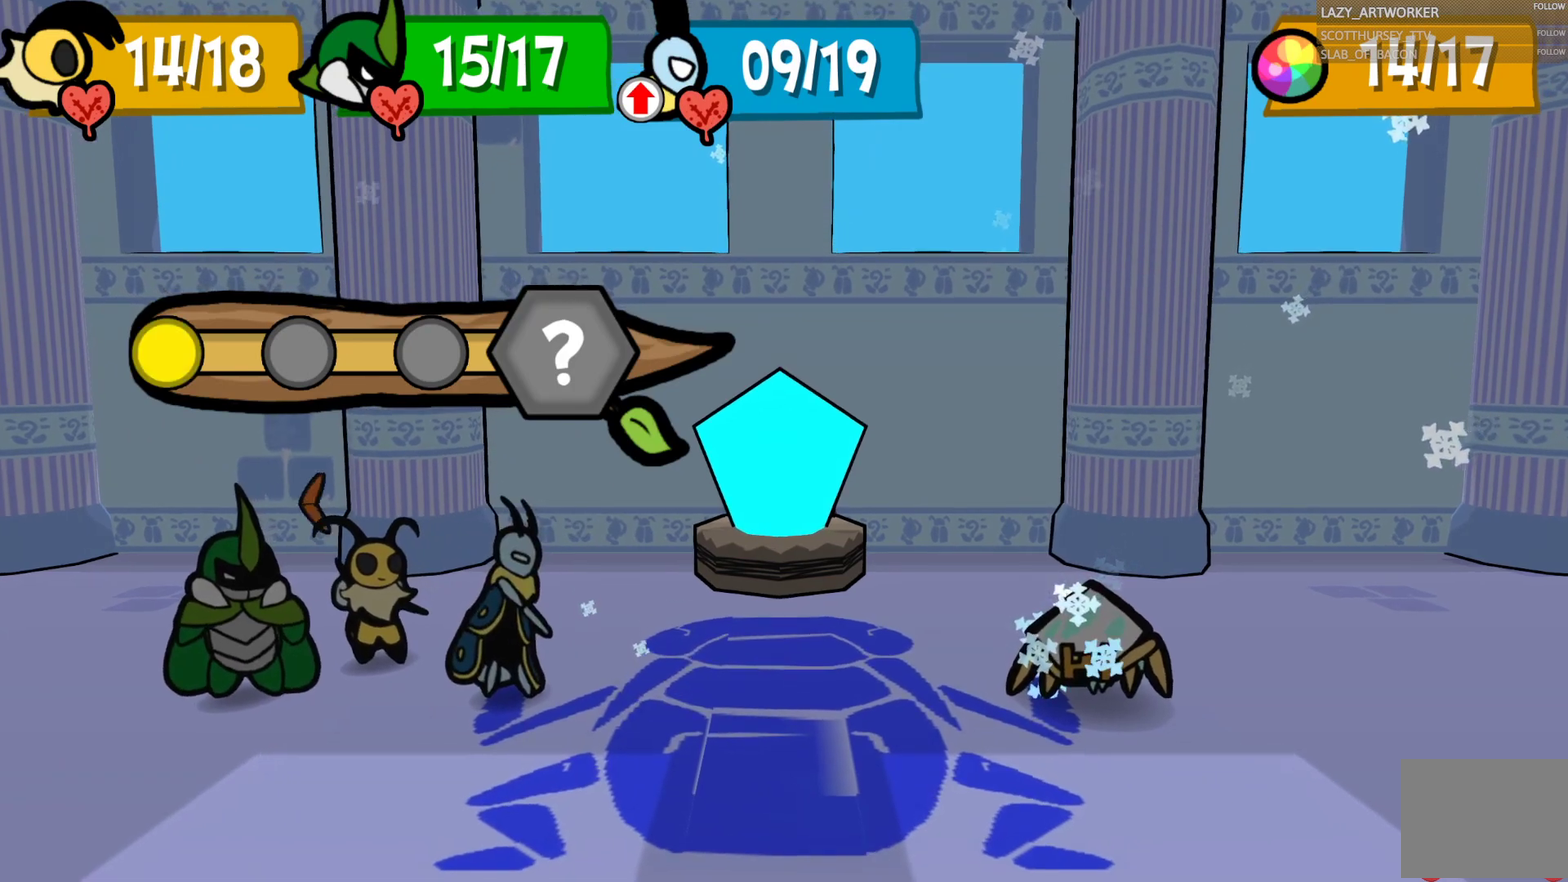
{"buttons": [], "left_stick": "center", "right_stick": "center", "events": []}
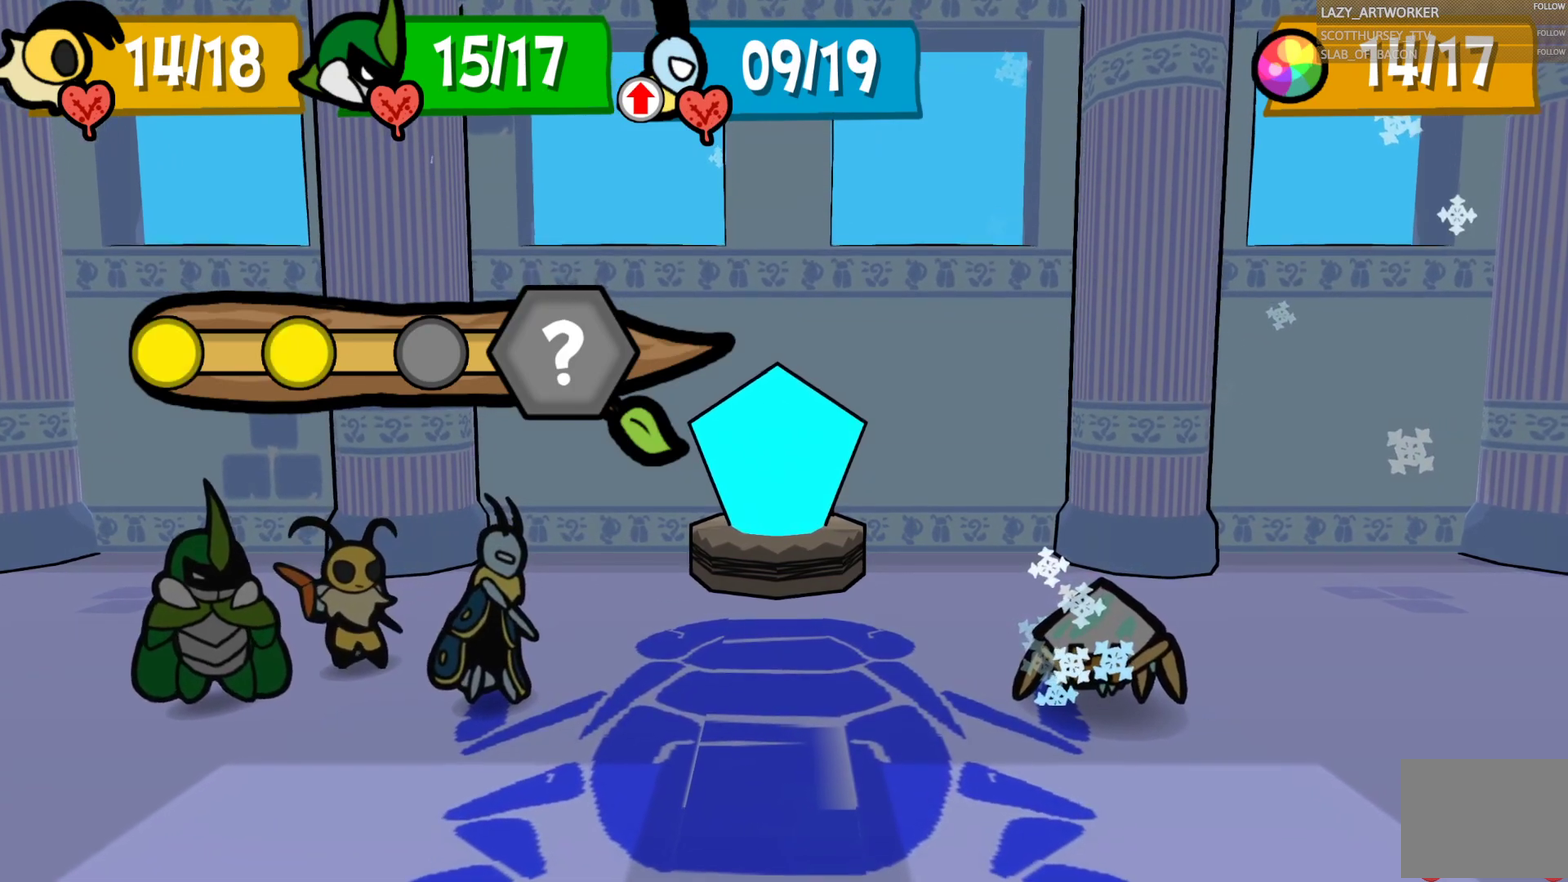
{"buttons": [], "left_stick": "center", "right_stick": "center", "events": []}
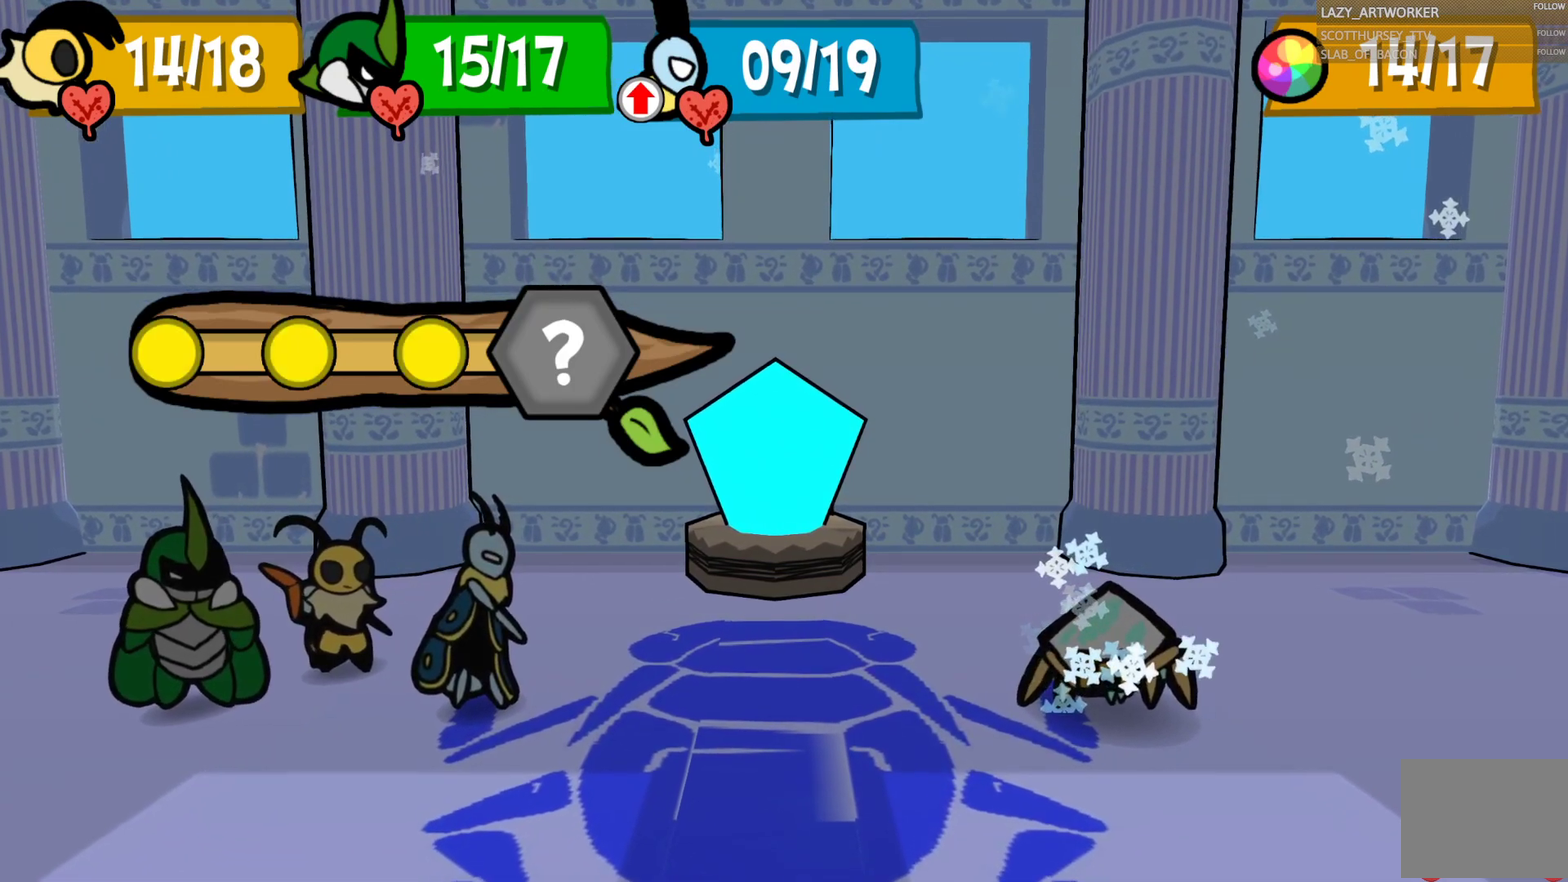
{"buttons": [], "left_stick": "center", "right_stick": "center", "events": []}
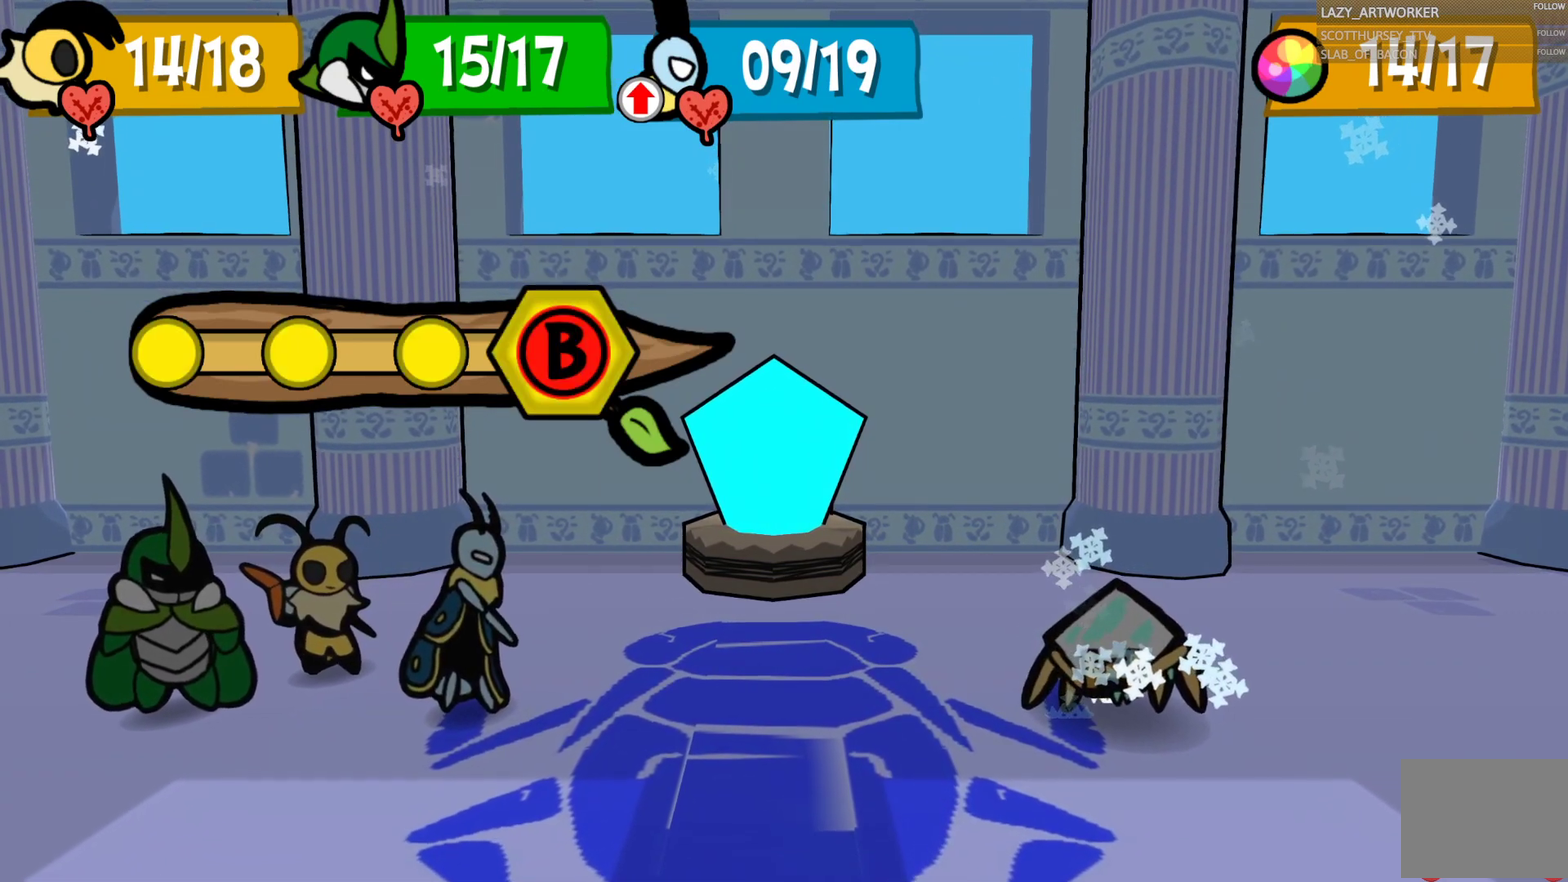
{"buttons": ["CIRCLE"], "left_stick": "center", "right_stick": "center", "events": [[100, "CIRCLE", "down"]]}
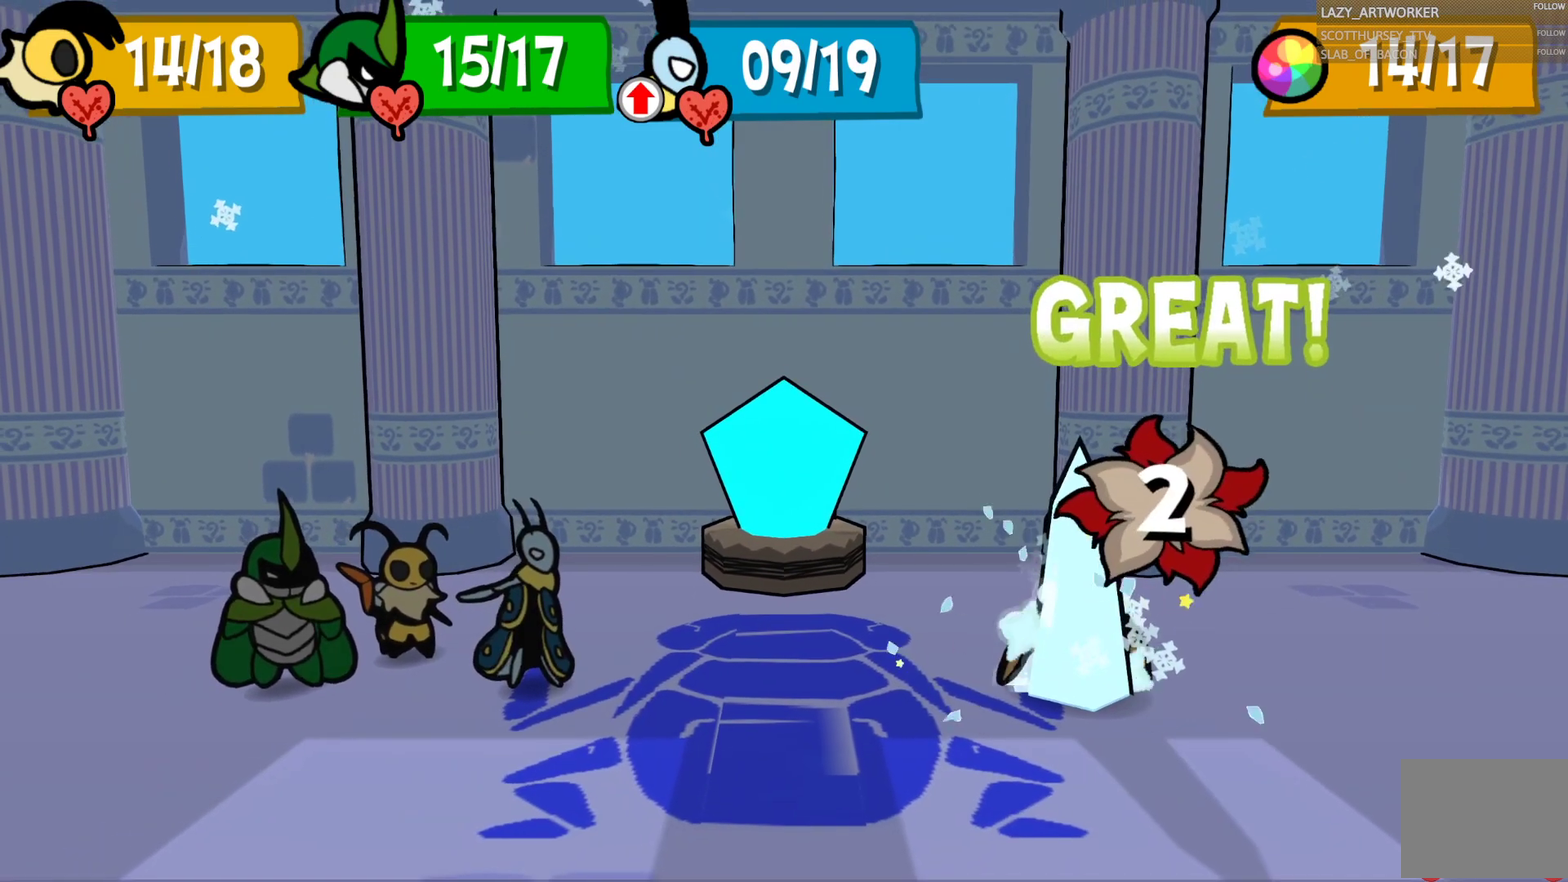
{"buttons": ["CROSS"], "left_stick": "center", "right_stick": "center", "events": [[233, "CIRCLE", "up"], [483, "CROSS", "down"]]}
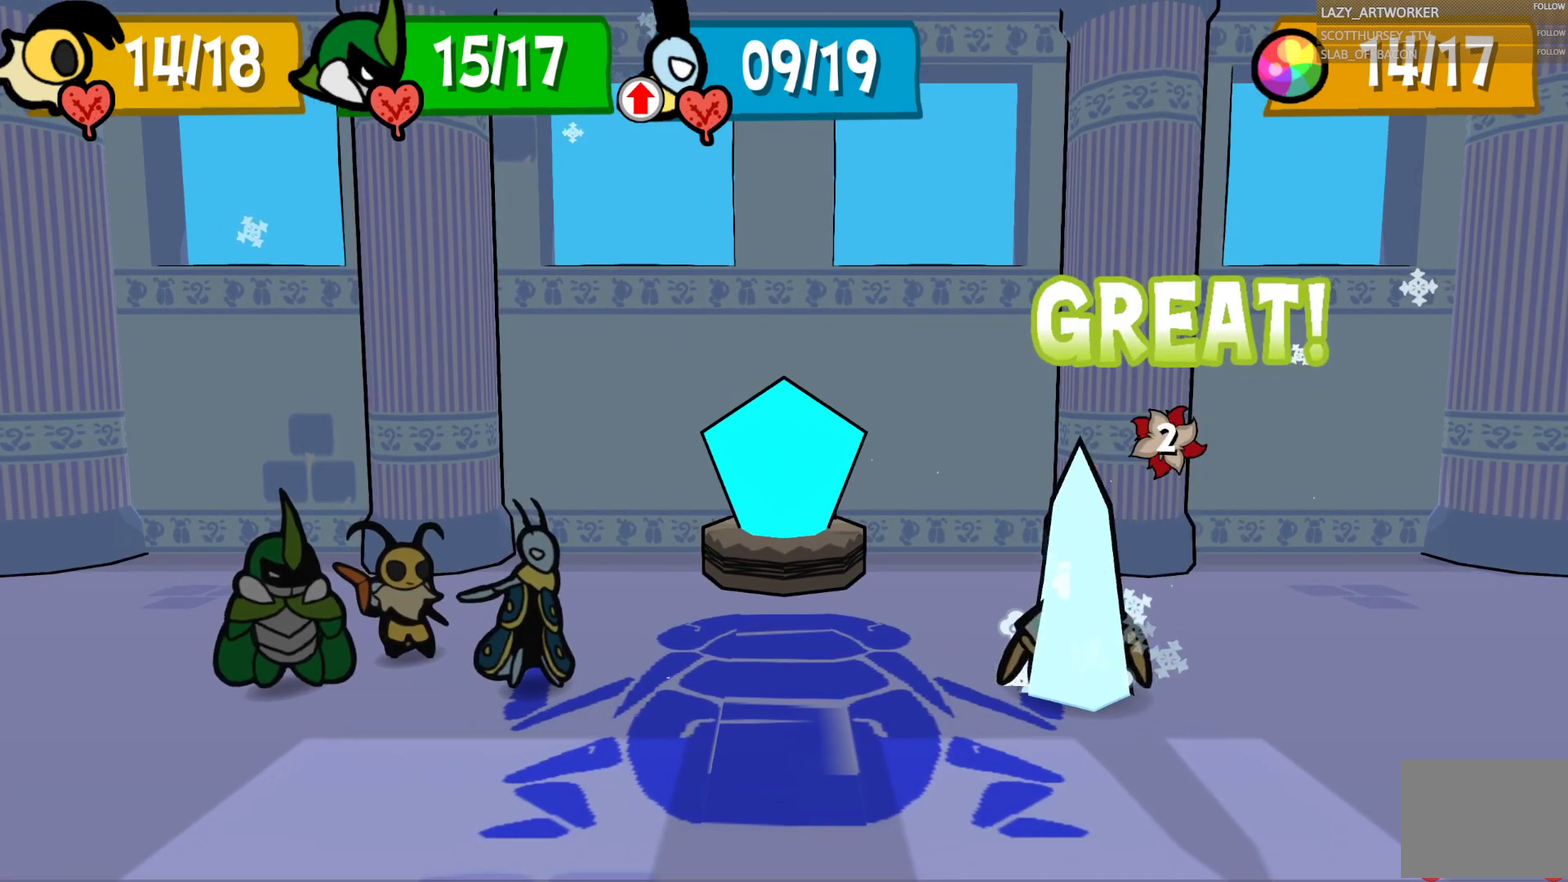
{"buttons": [], "left_stick": "center", "right_stick": "center", "events": [[133, "CROSS", "up"]]}
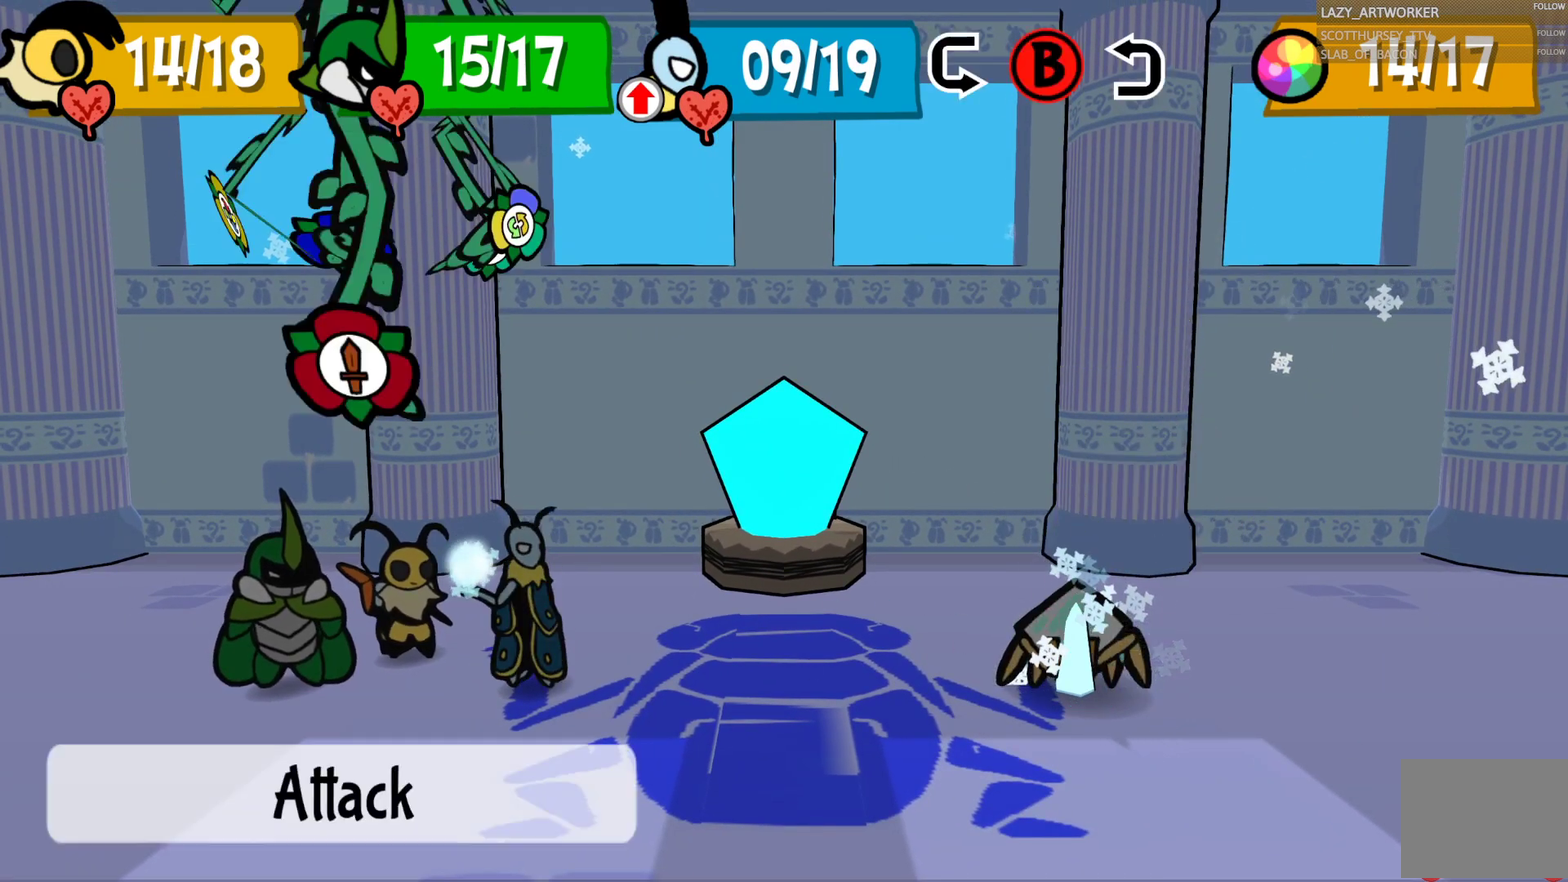
{"buttons": [], "left_stick": "center", "right_stick": "center", "events": [[400, "CIRCLE", "down"], [483, "CIRCLE", "up"]]}
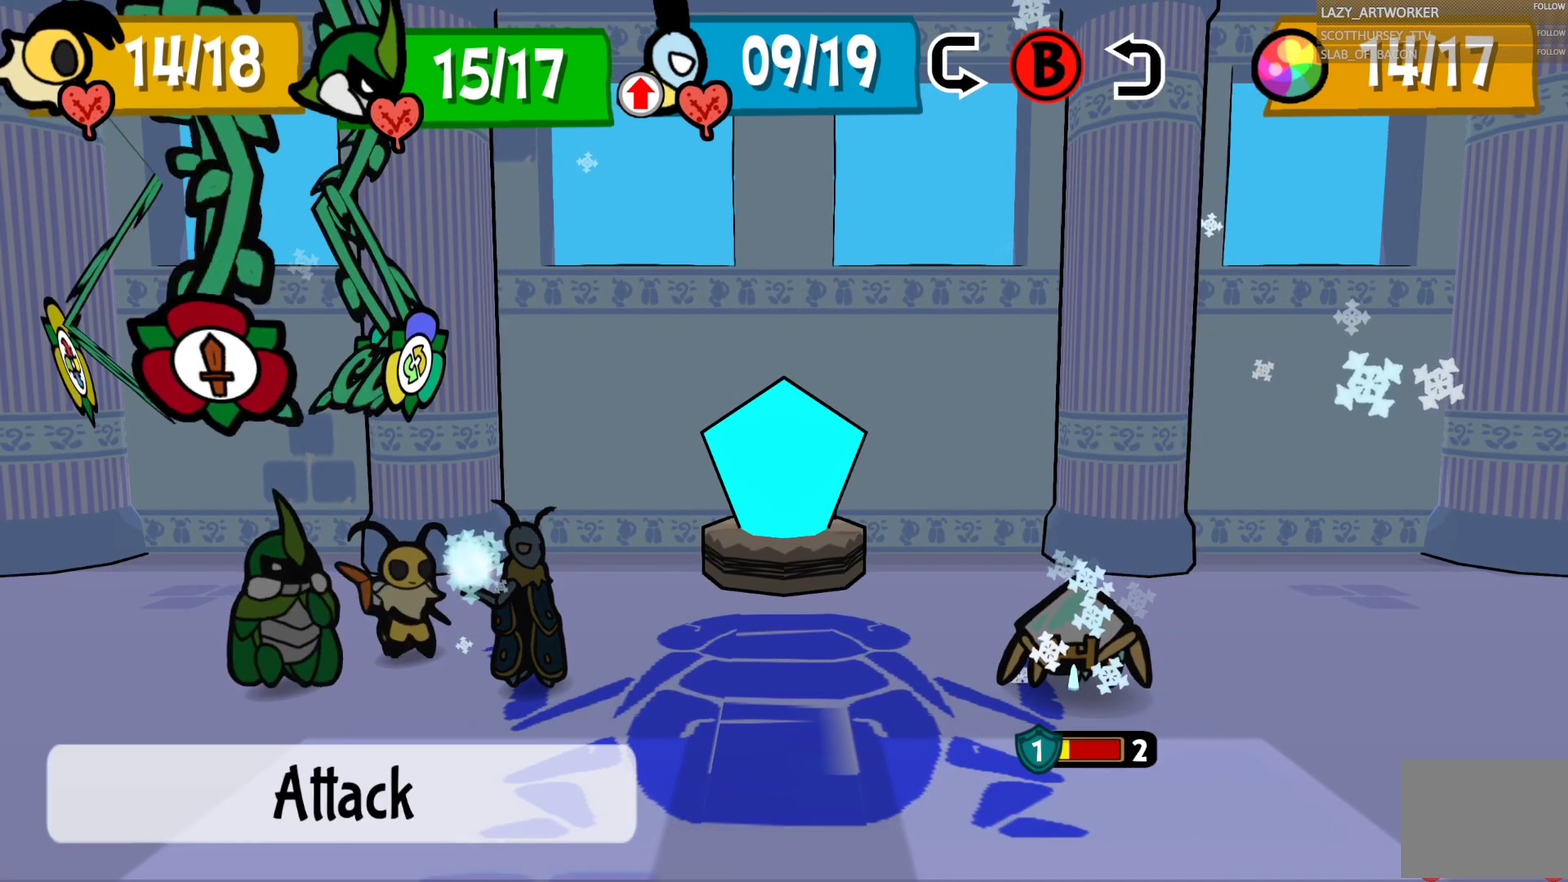
{"buttons": [], "left_stick": "down", "right_stick": "center", "events": [[83, "CROSS", "down"], [183, "CROSS", "up"], [283, "CROSS", "down"], [350, "CROSS", "up"], [350, "left_stick", "down"]]}
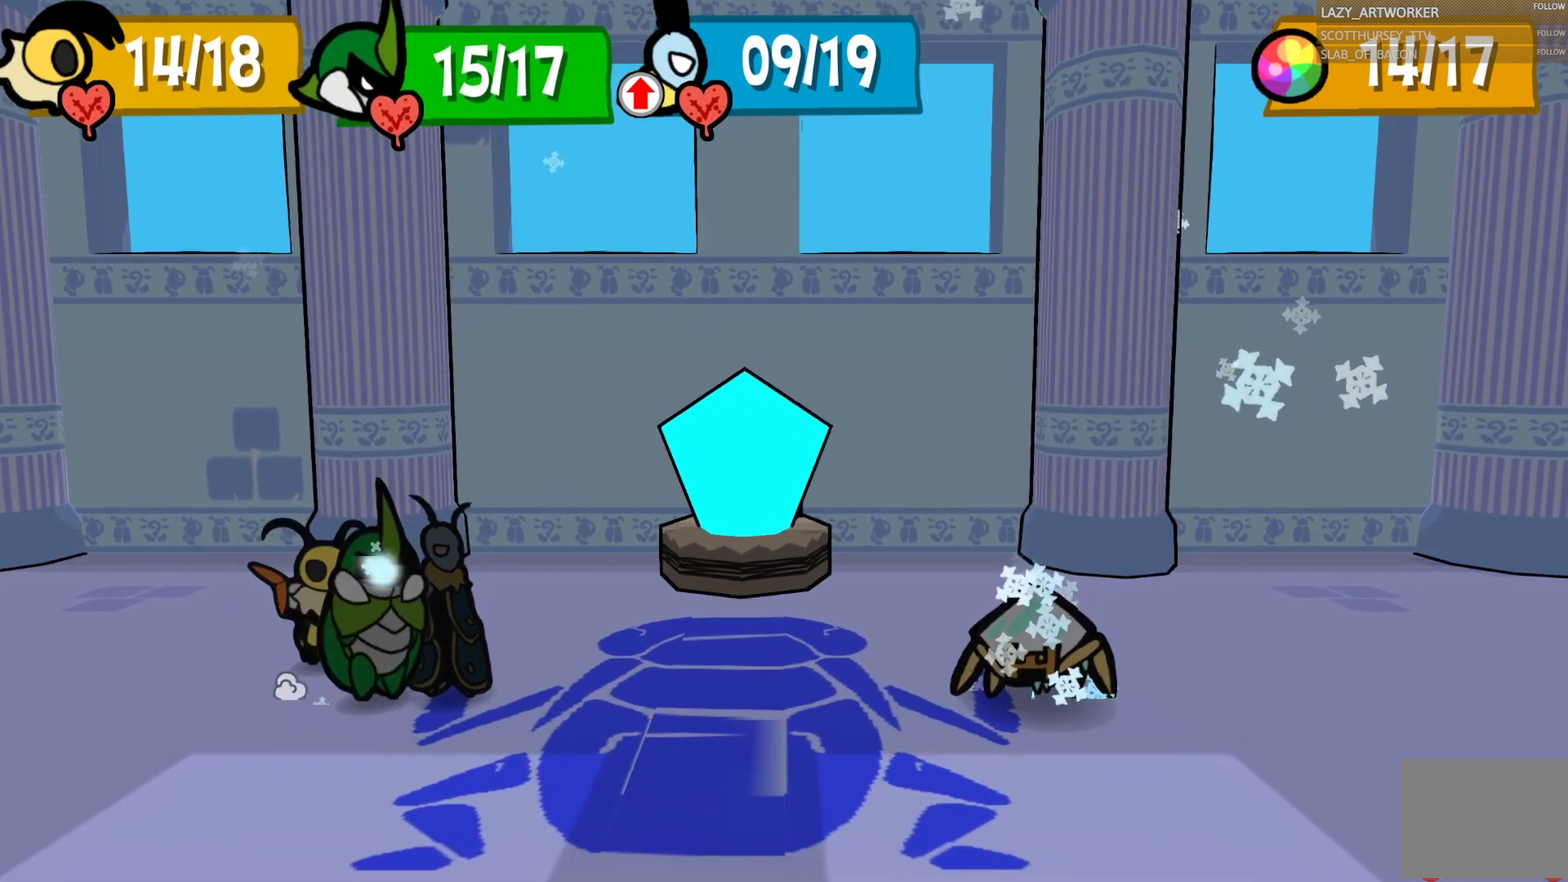
{"buttons": [], "left_stick": "down", "right_stick": "center", "events": []}
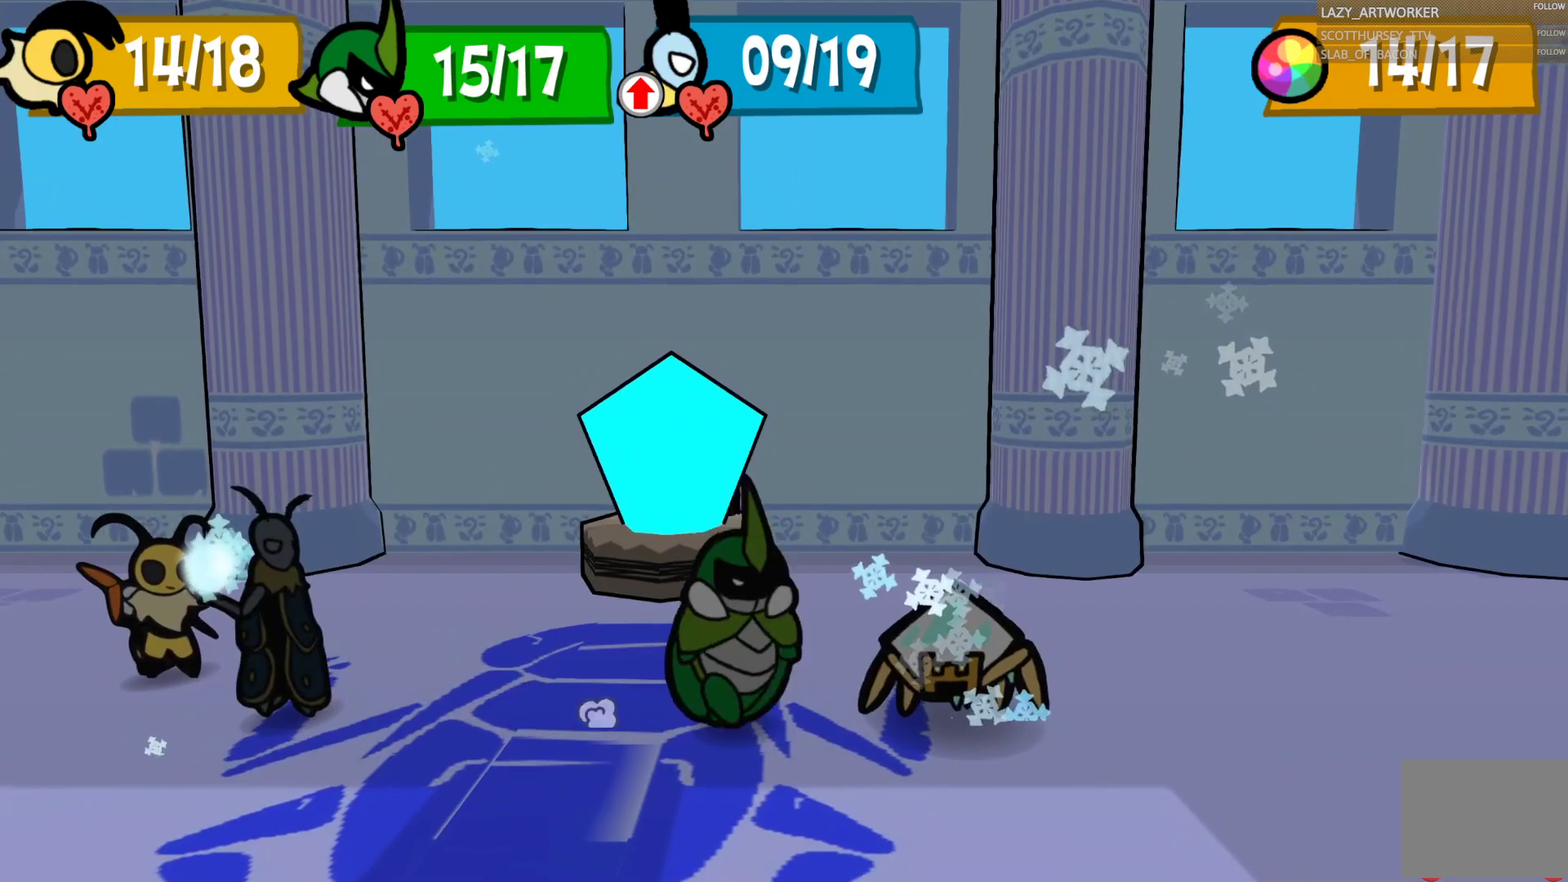
{"buttons": [], "left_stick": "down", "right_stick": "center", "events": []}
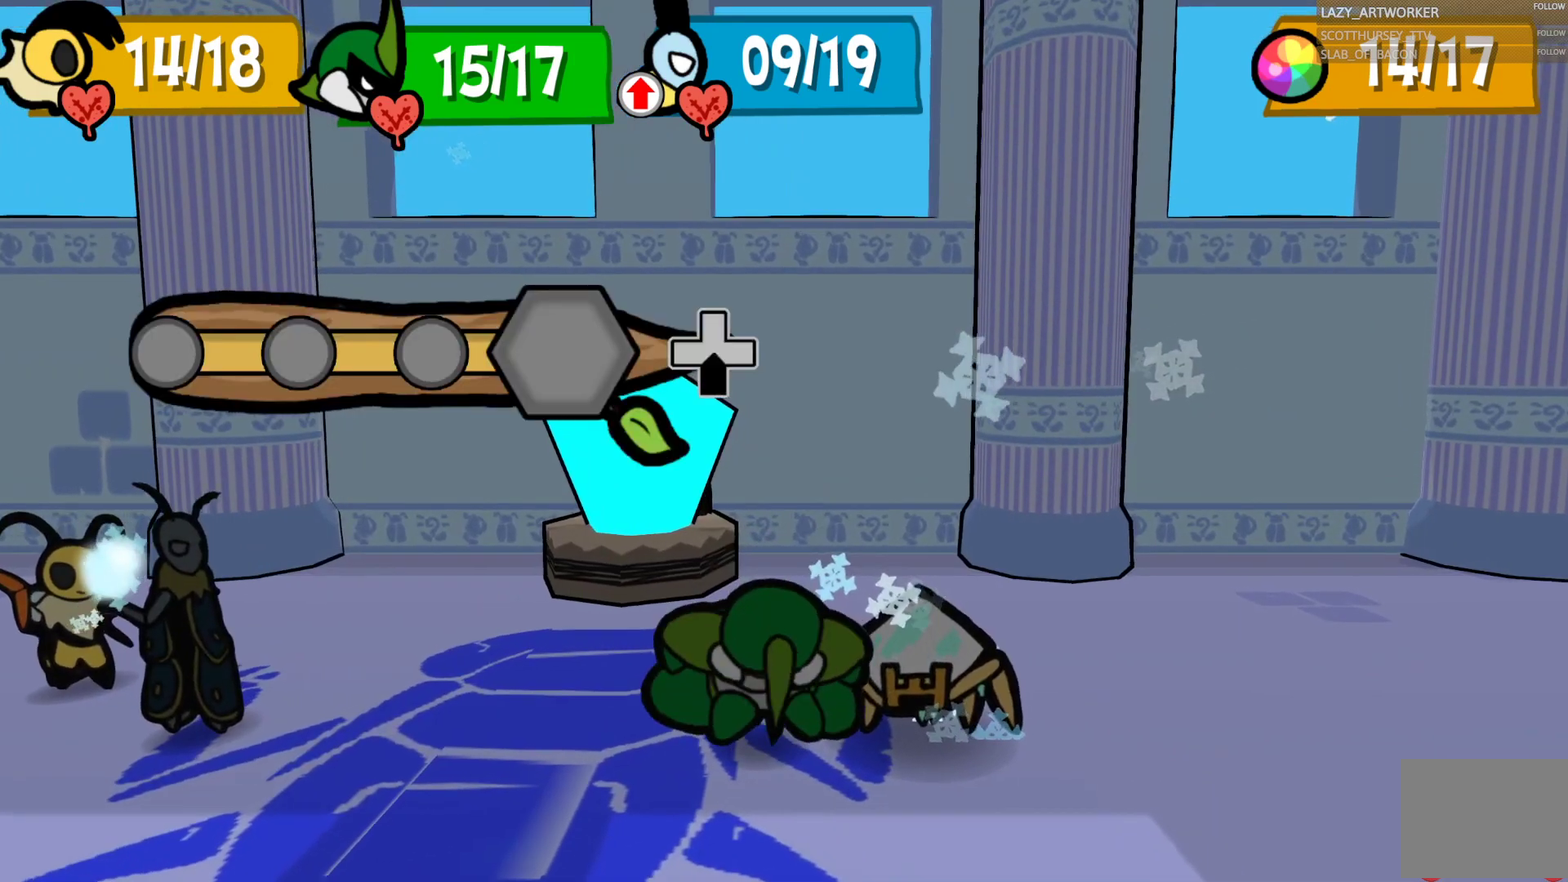
{"buttons": [], "left_stick": "down", "right_stick": "center", "events": []}
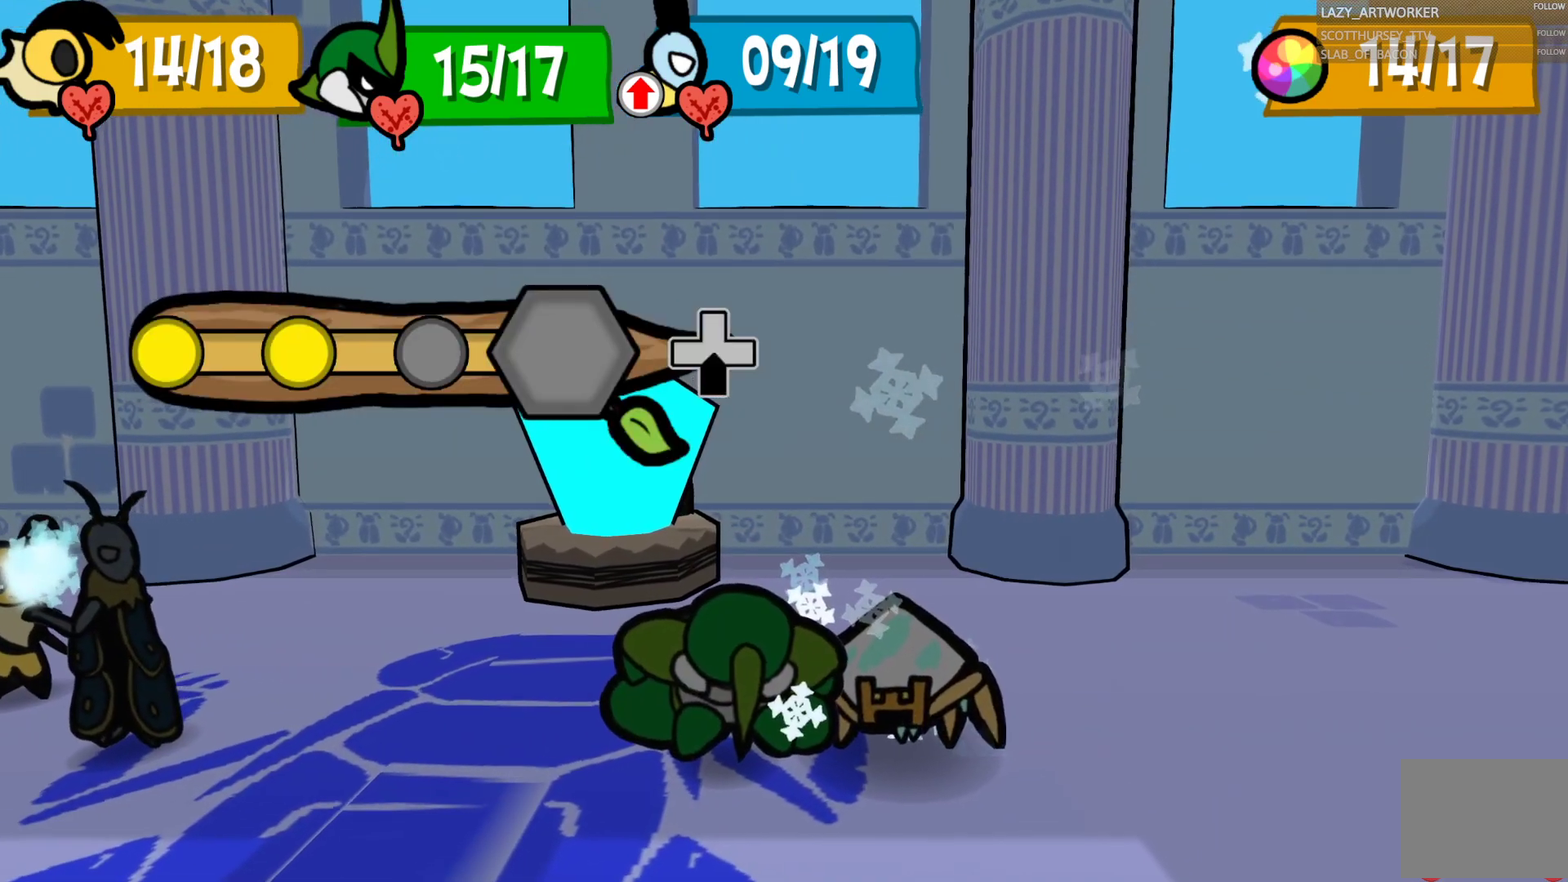
{"buttons": [], "left_stick": "down", "right_stick": "center", "events": []}
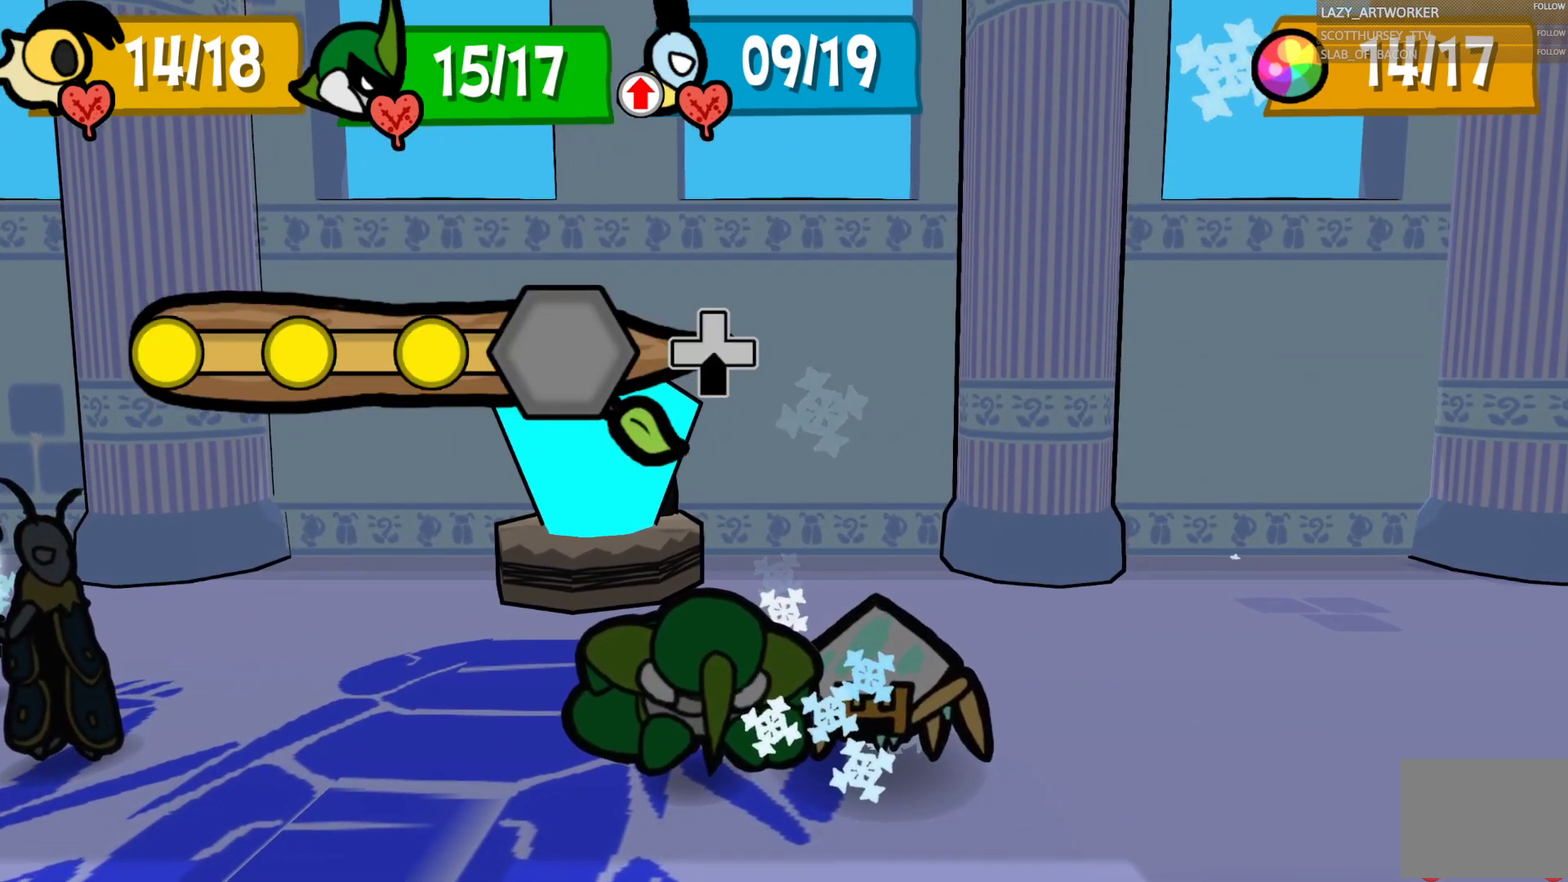
{"buttons": [], "left_stick": "center", "right_stick": "center", "events": [[233, "left_stick", "center"]]}
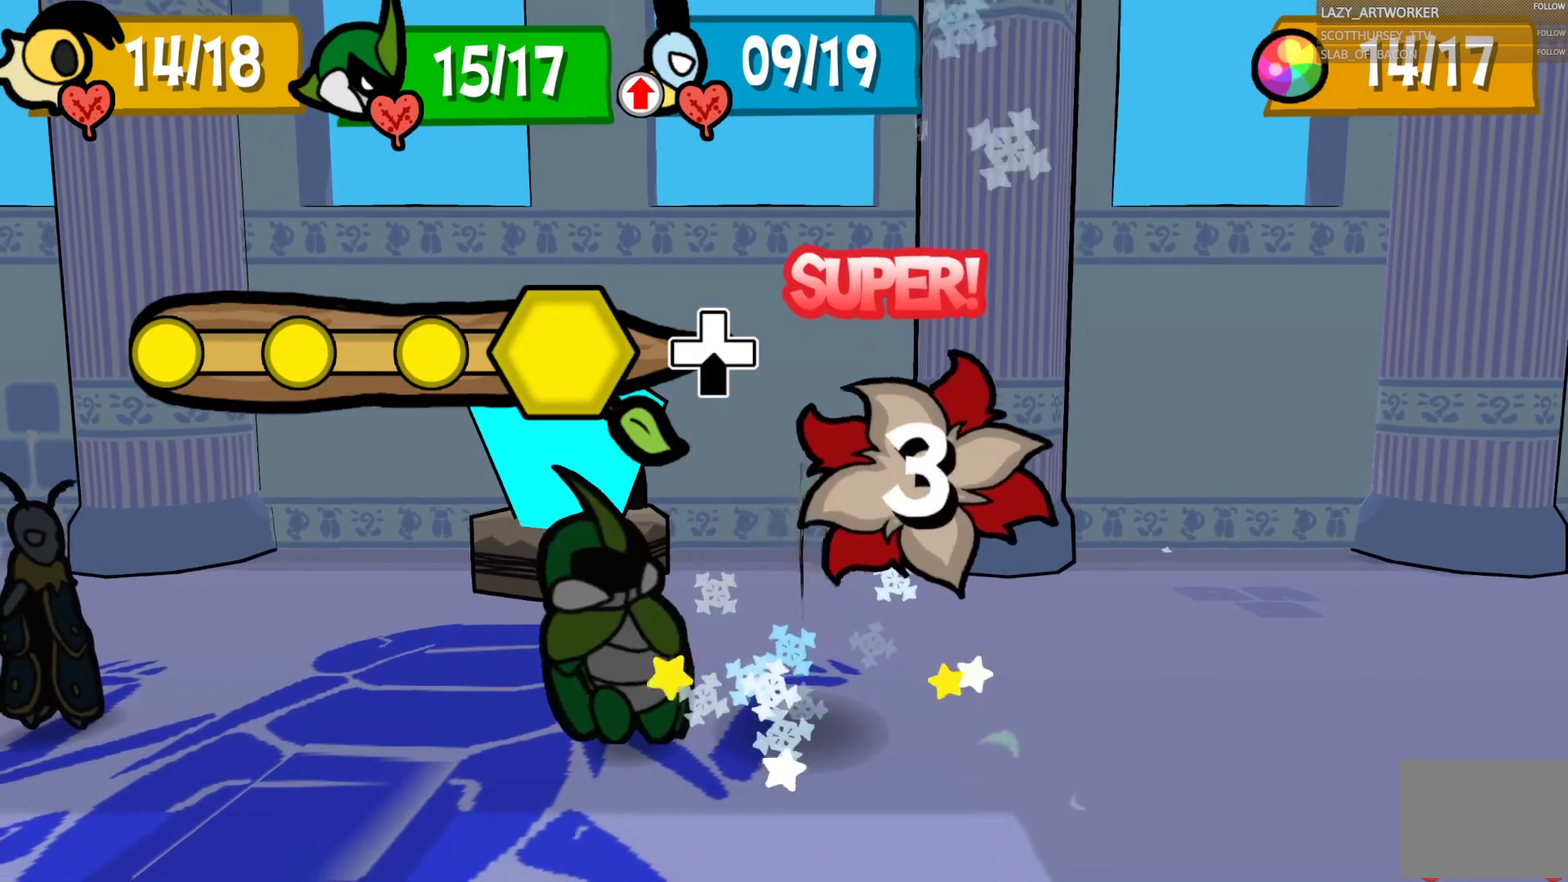
{"buttons": [], "left_stick": "center", "right_stick": "center", "events": []}
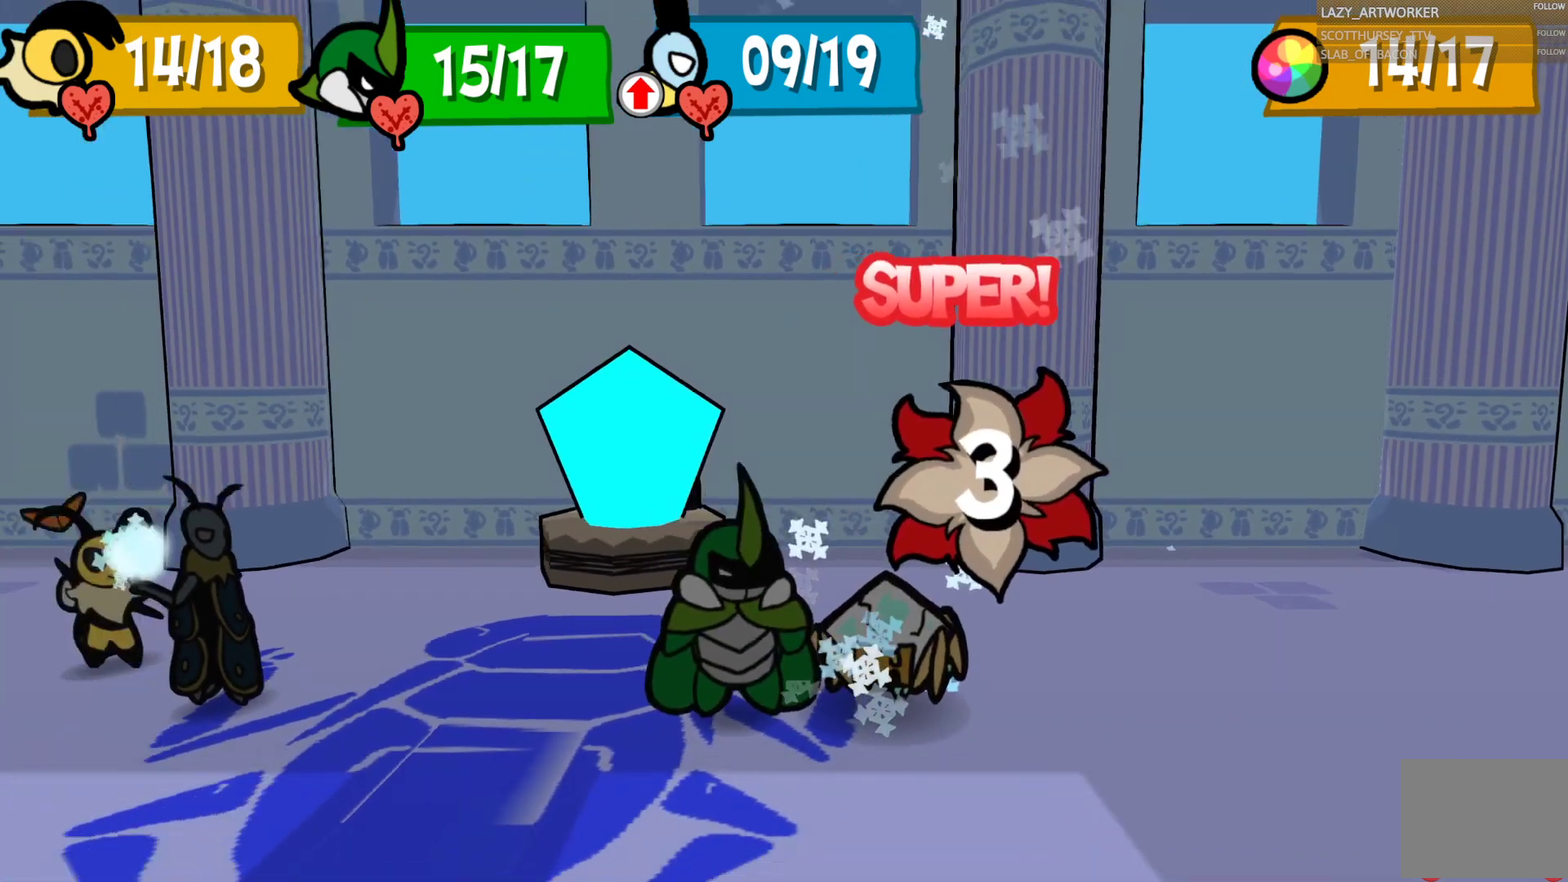
{"buttons": [], "left_stick": "center", "right_stick": "center", "events": []}
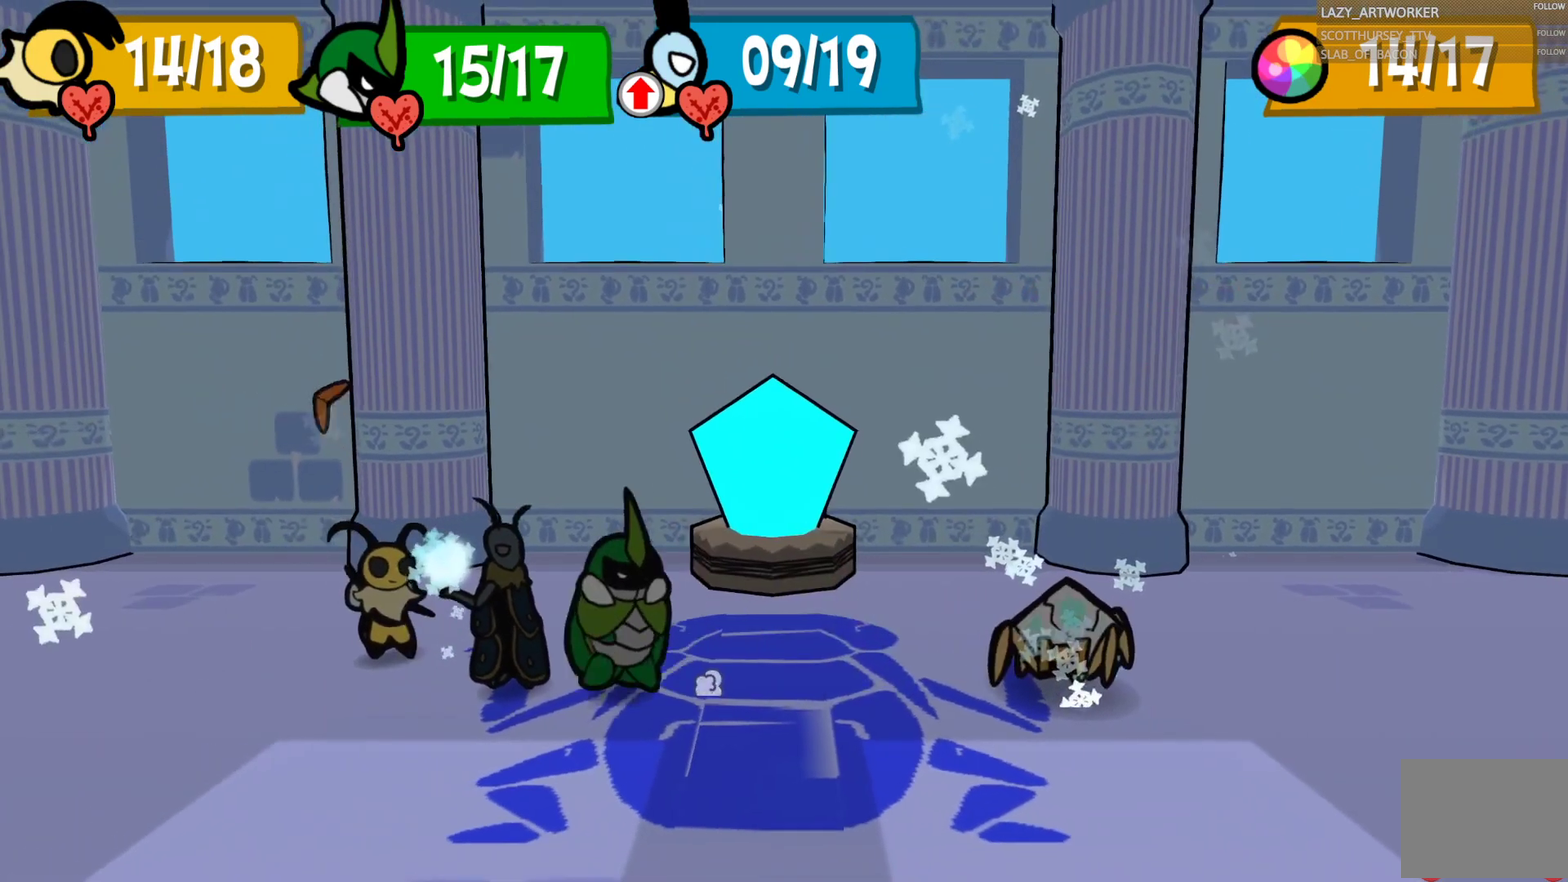
{"buttons": [], "left_stick": "center", "right_stick": "center", "events": []}
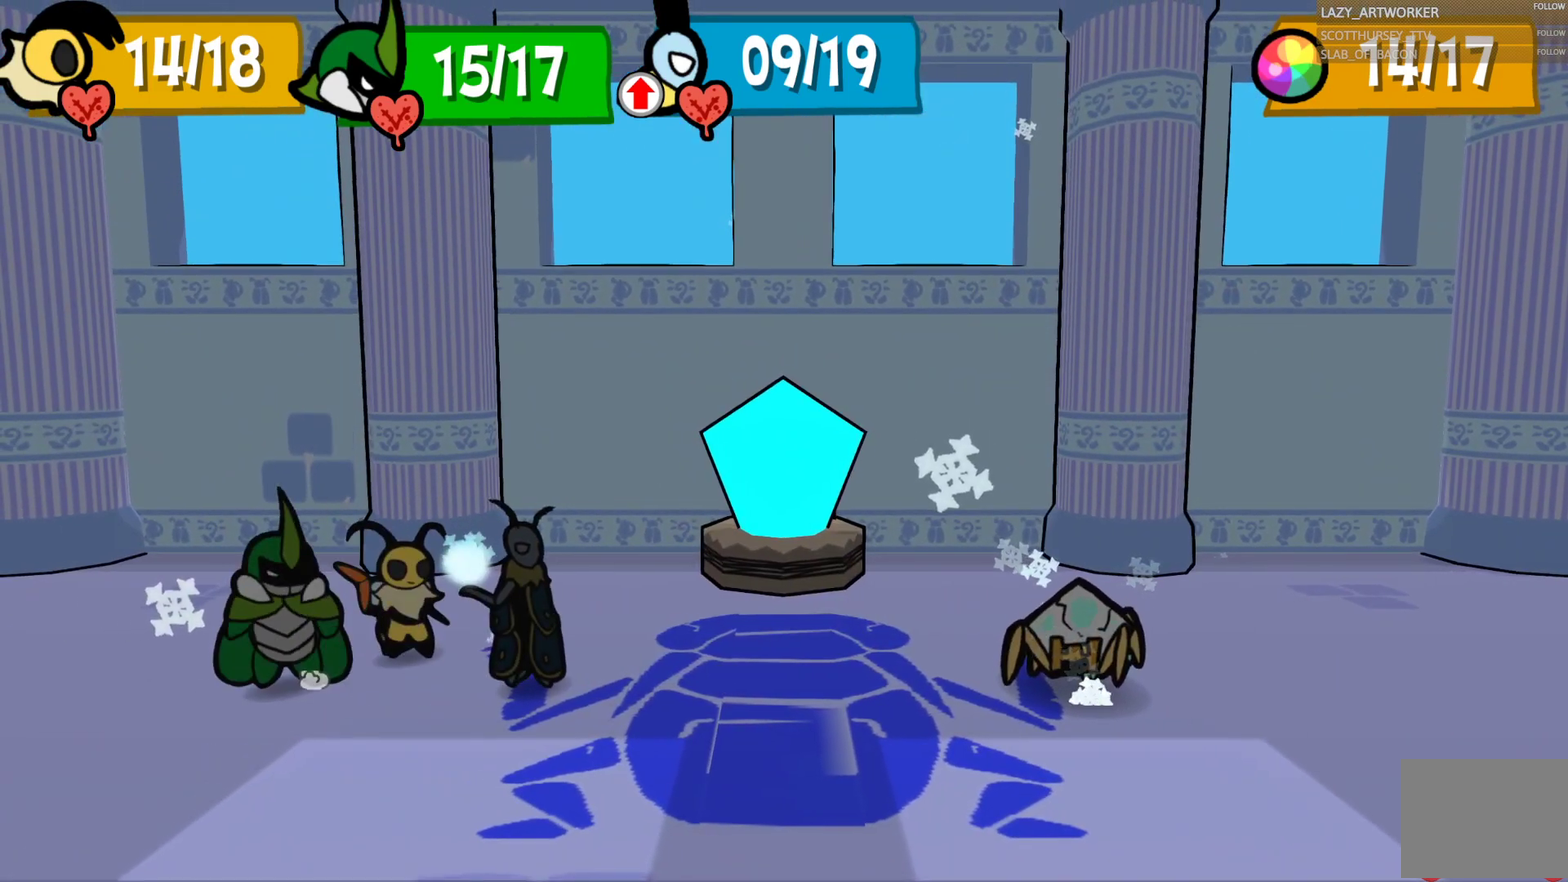
{"buttons": [], "left_stick": "center", "right_stick": "center", "events": []}
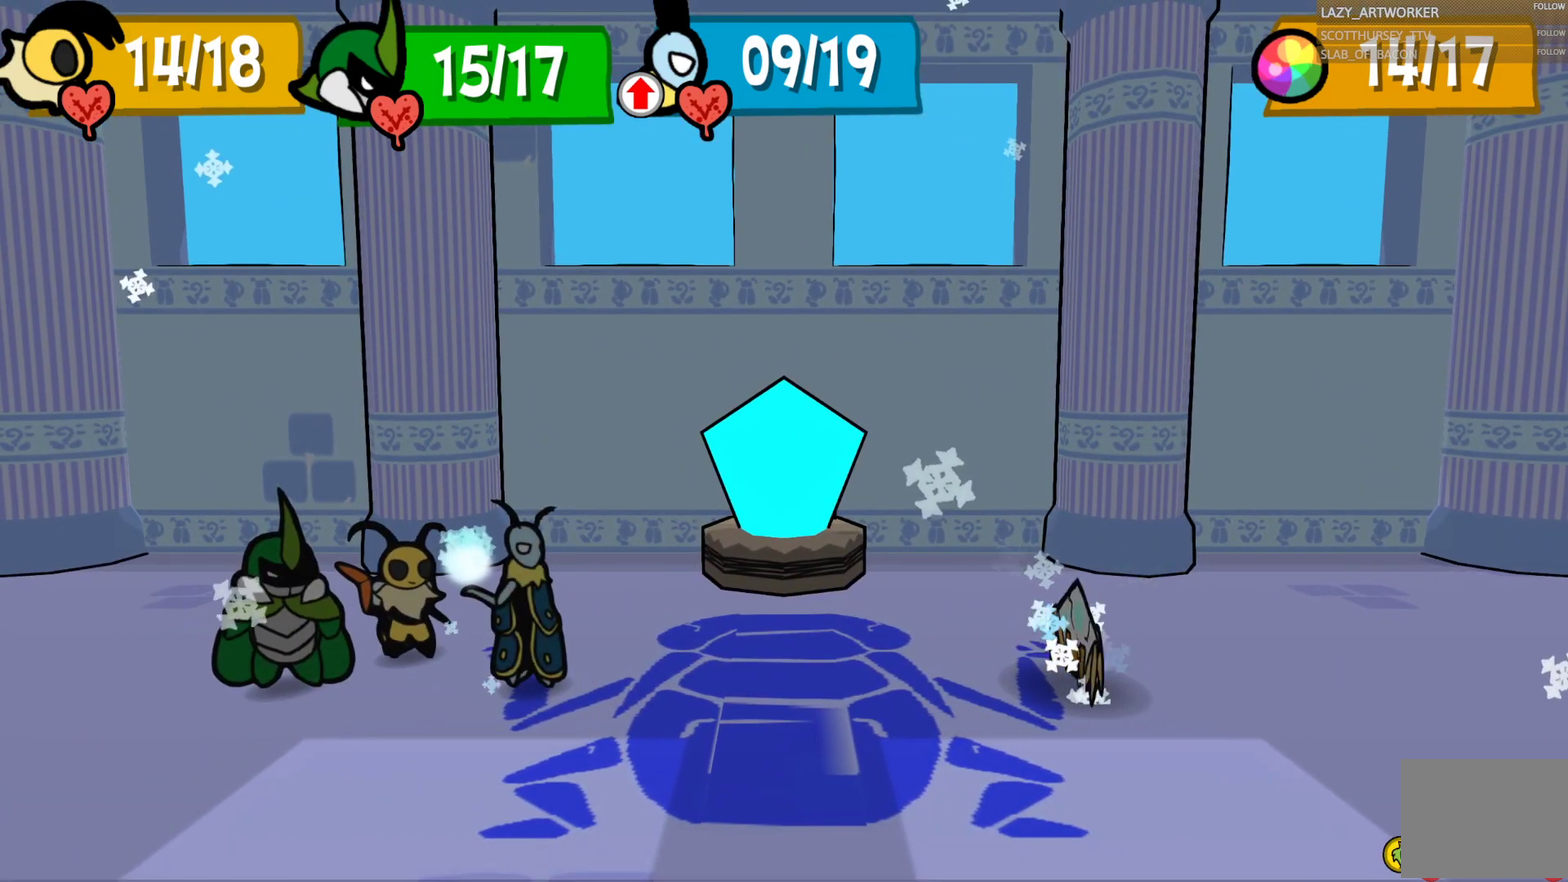
{"buttons": [], "left_stick": "center", "right_stick": "center", "events": []}
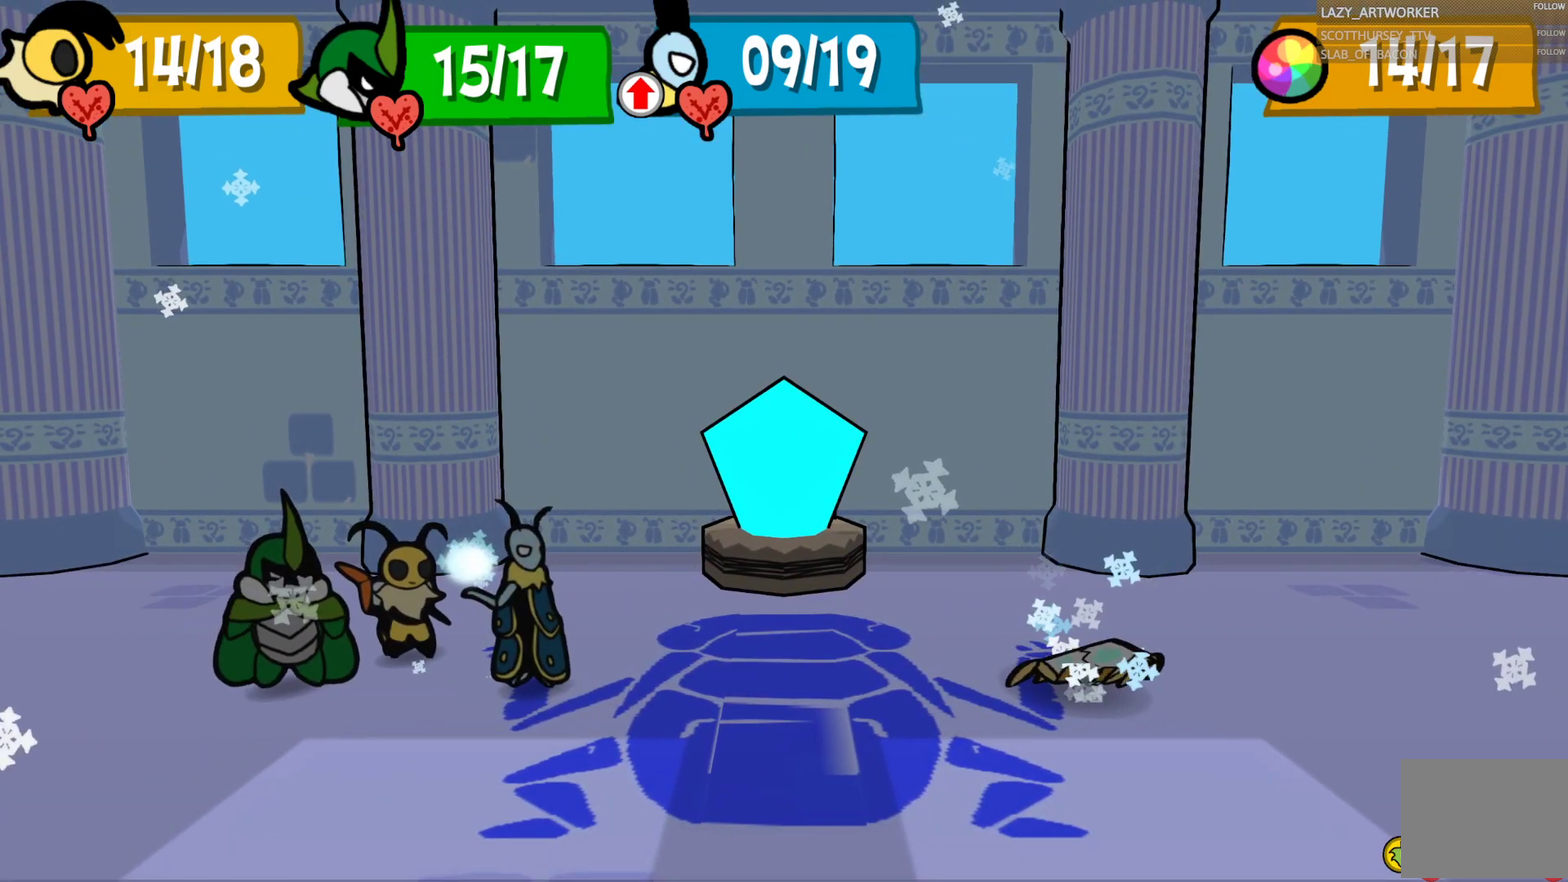
{"buttons": [], "left_stick": "center", "right_stick": "center", "events": [[67, "CROSS", "down"], [133, "CROSS", "up"], [233, "CROSS", "down"], [333, "CROSS", "up"], [400, "CROSS", "down"], [500, "CROSS", "up"]]}
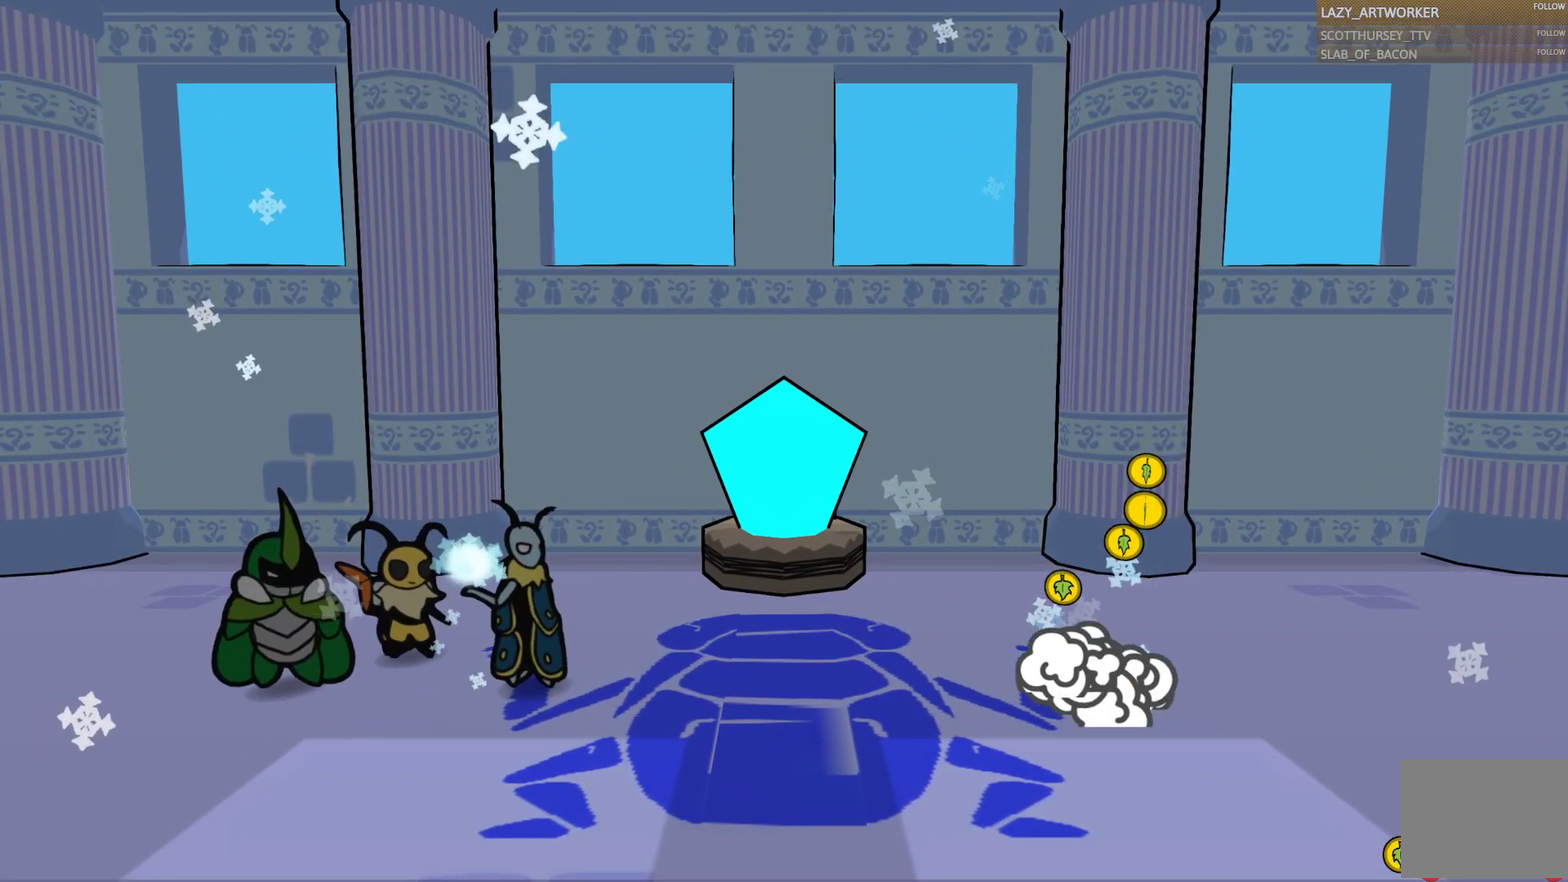
{"buttons": ["CROSS"], "left_stick": "center", "right_stick": "center", "events": [[83, "CROSS", "down"], [167, "CROSS", "up"], [450, "CROSS", "down"]]}
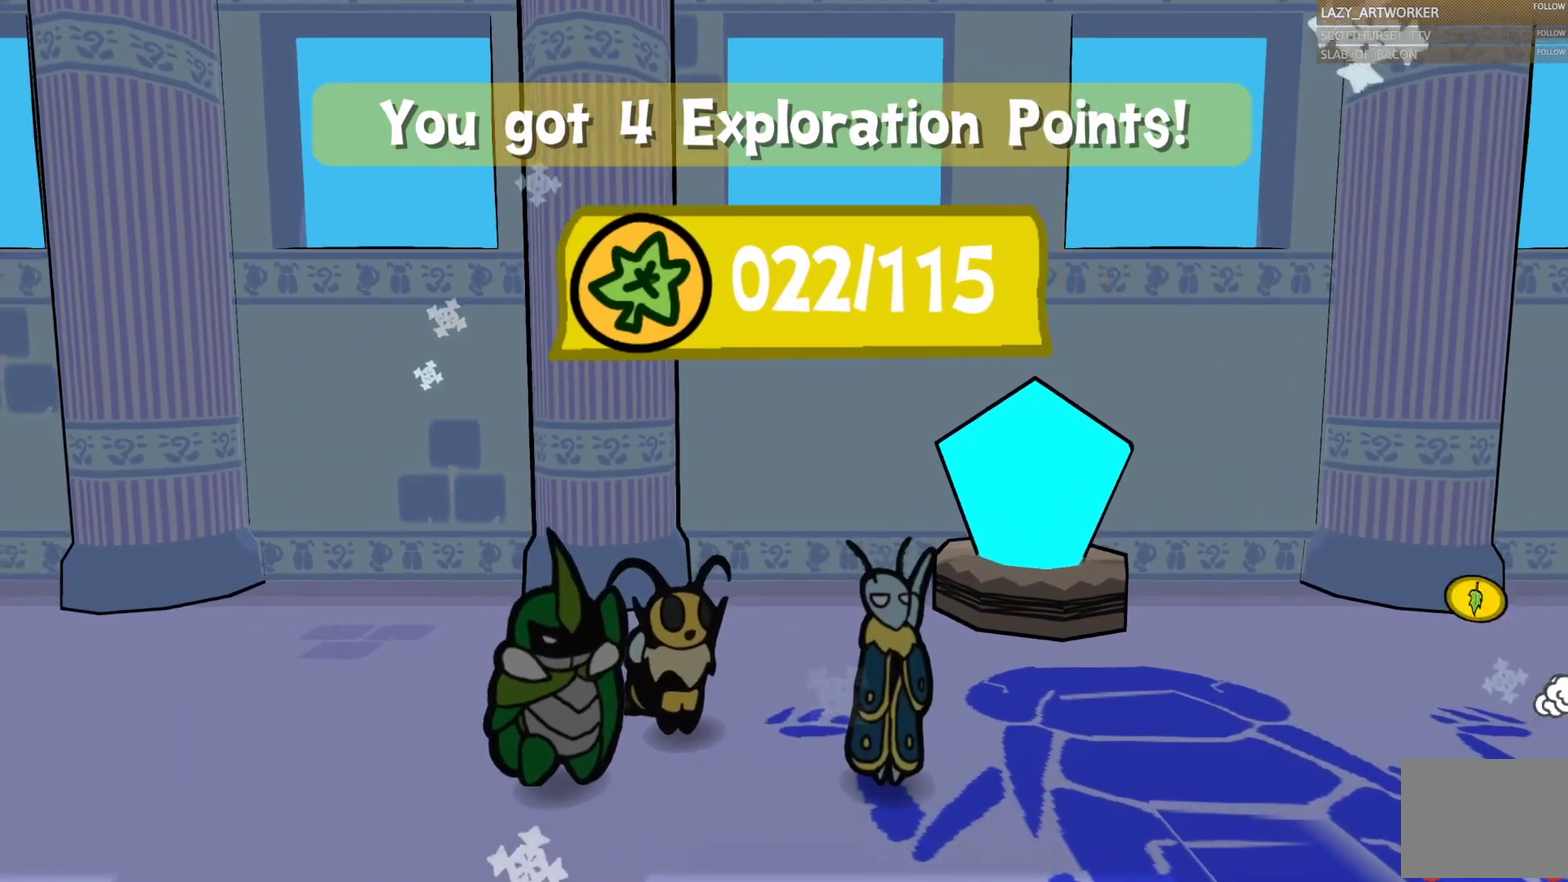
{"buttons": ["CROSS"], "left_stick": "center", "right_stick": "center", "events": [[50, "CROSS", "up"], [150, "CROSS", "down"], [233, "CROSS", "up"], [267, "L1", "down"], [317, "CROSS", "down"], [350, "L1", "up"], [433, "CROSS", "up"], [500, "CROSS", "down"]]}
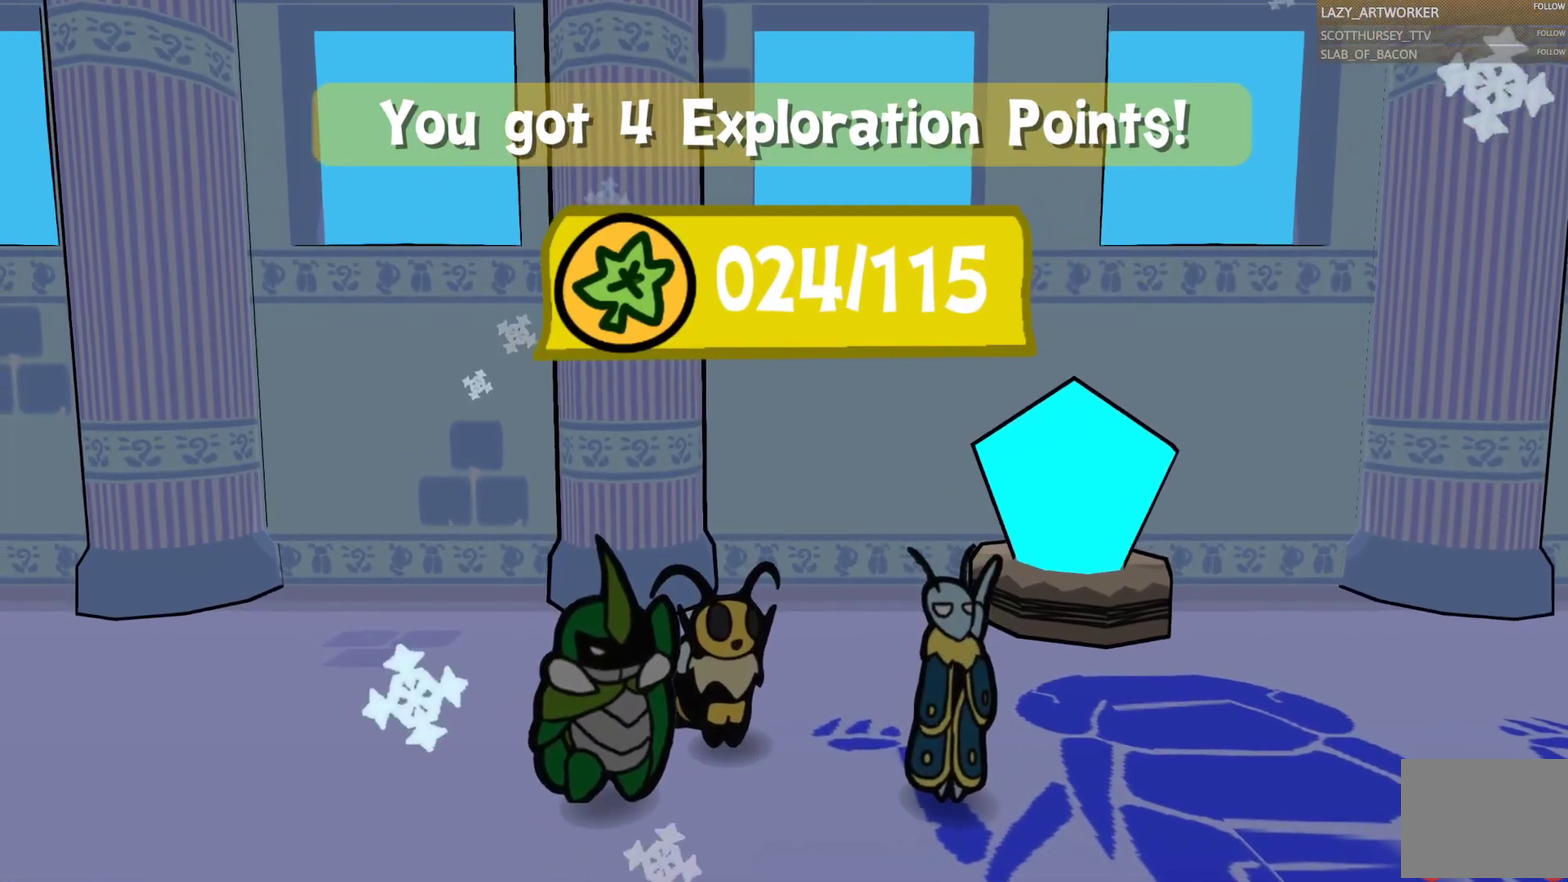
{"buttons": [], "left_stick": "center", "right_stick": "center", "events": [[100, "CROSS", "up"], [167, "CROSS", "down"], [283, "CROSS", "up"], [333, "CROSS", "down"], [433, "CROSS", "up"]]}
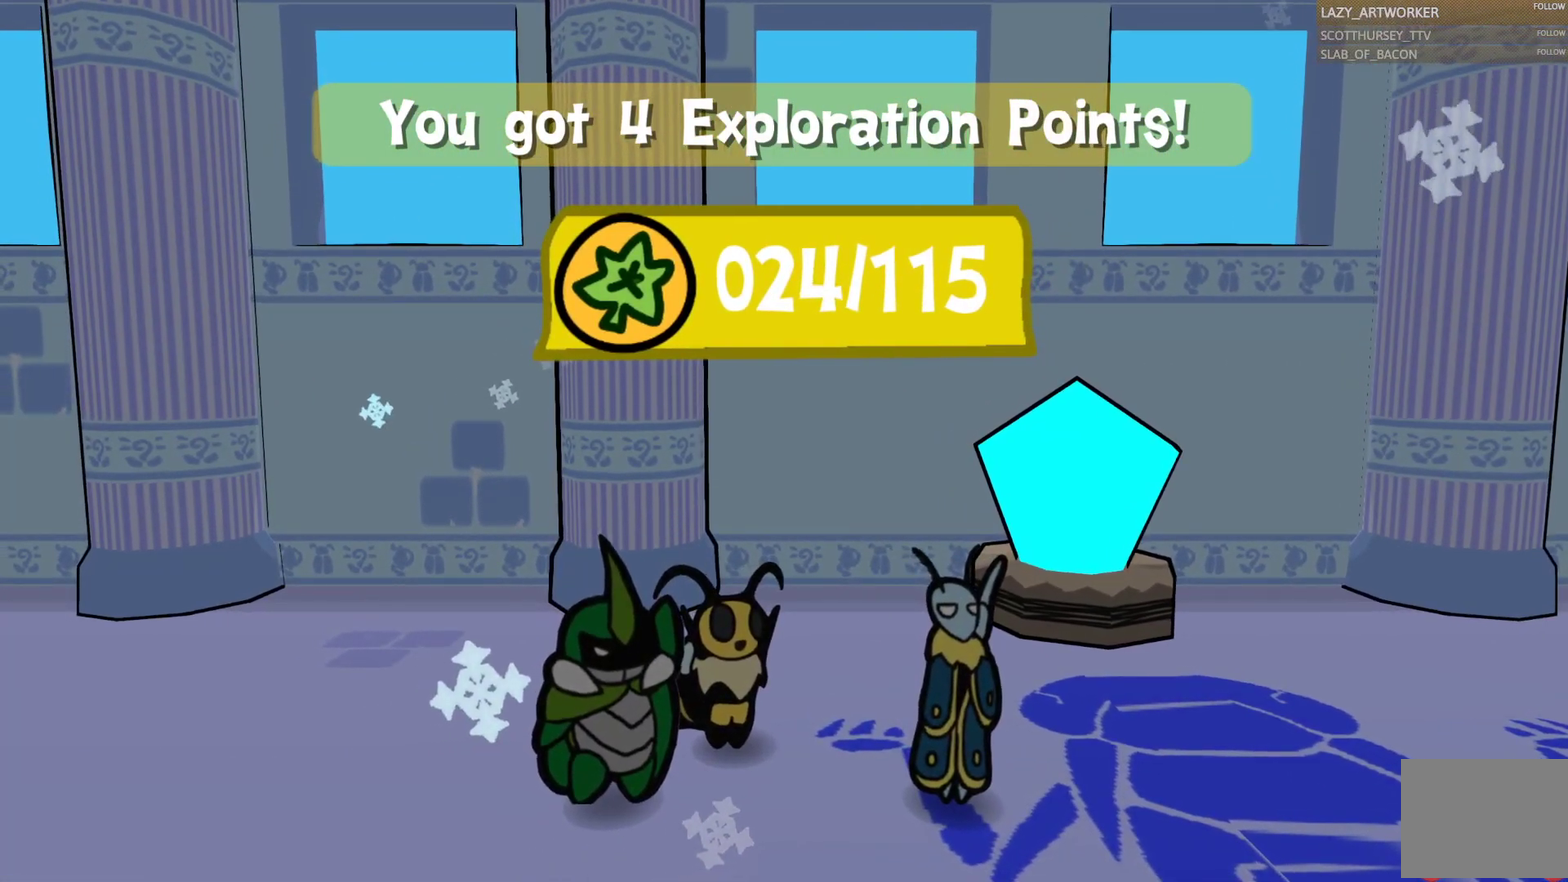
{"buttons": [], "left_stick": "center", "right_stick": "center", "events": [[17, "CROSS", "down"], [100, "CROSS", "up"], [183, "CROSS", "down"], [267, "CROSS", "up"], [350, "CROSS", "down"], [433, "CROSS", "up"]]}
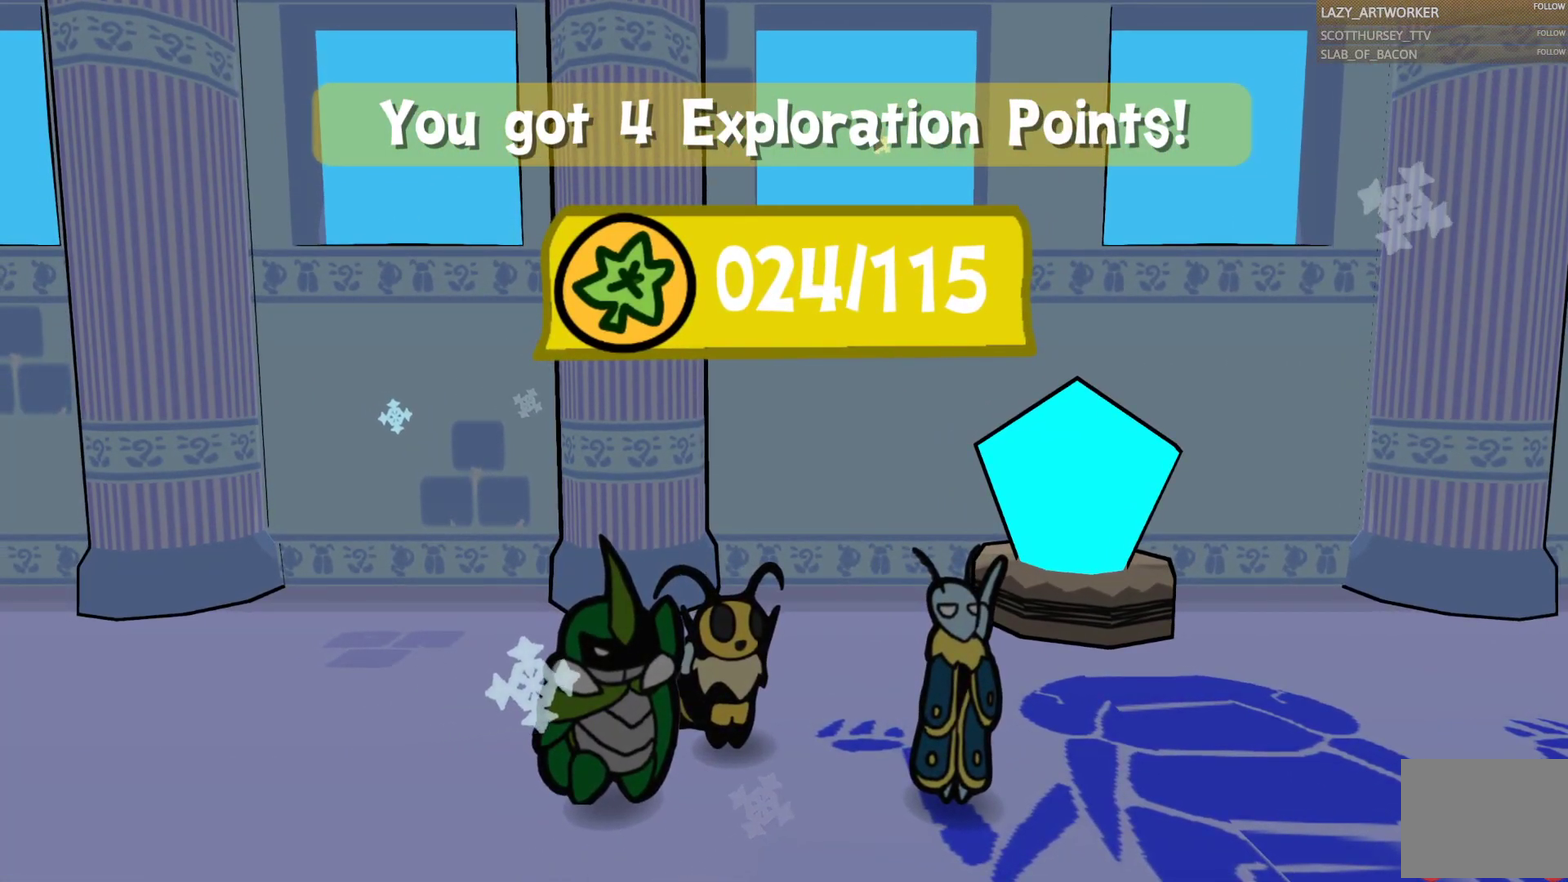
{"buttons": [], "left_stick": "center", "right_stick": "center", "events": [[17, "CROSS", "down"], [100, "CROSS", "up"], [200, "CROSS", "down"], [250, "CROSS", "up"], [350, "CROSS", "down"], [433, "CROSS", "up"]]}